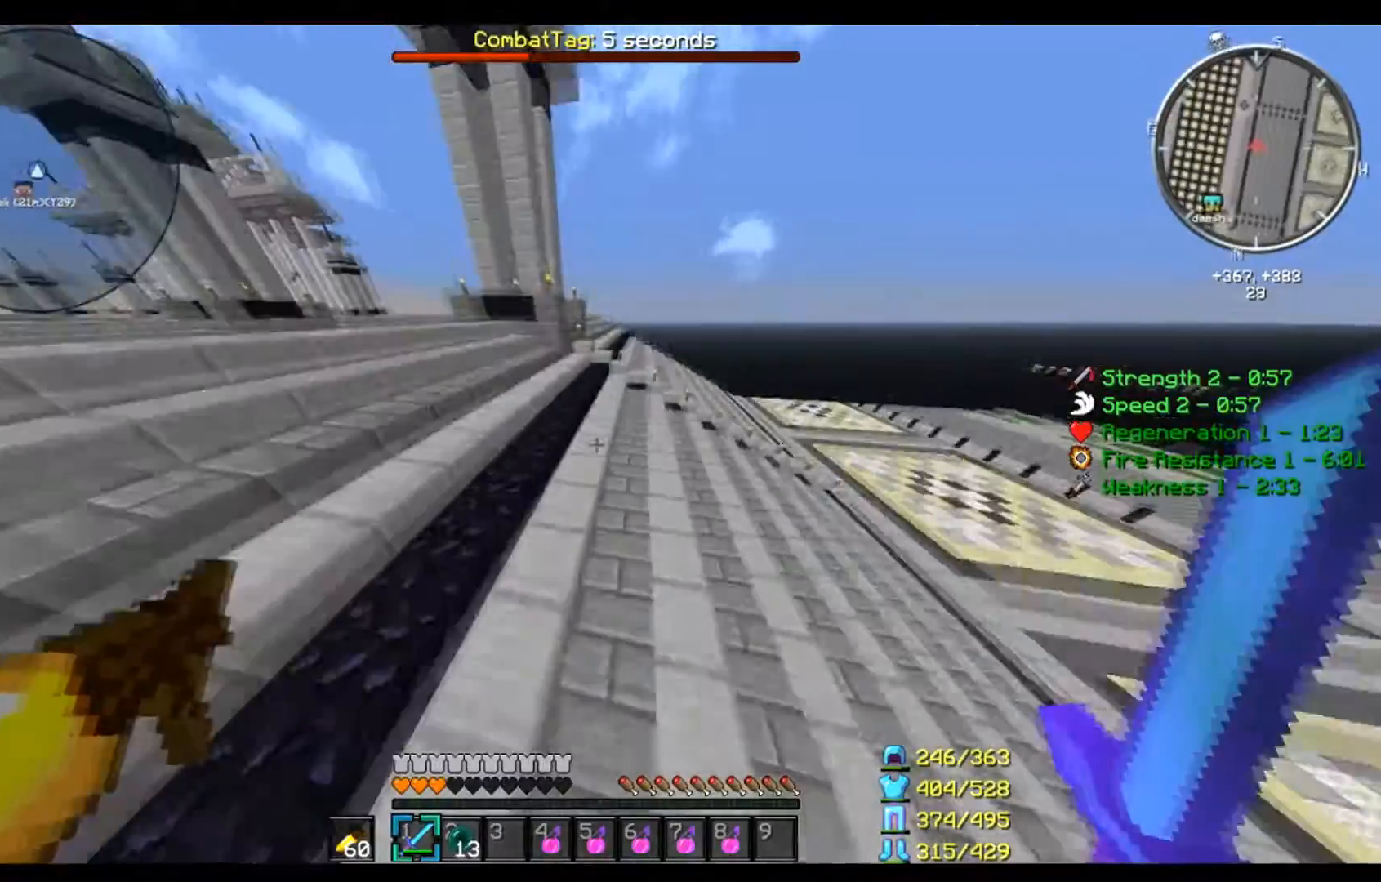
Gameplay with keyboard and mouse; each line is a JSON object with the keys and mouse buttons held at the frame after it. "events" lists presses ("down") and releases ("up") of "a", "d", "s", "w", "mouse_left" and "mouse_right" between this image and that frame as [ms after this image, input, new state], when the widget could be followed in between. "mouse_left", "mouse_right" = the "left", "right" buttons of the "mouse" list. No other keys are recorded. Fast repeated clicks can show as one long hold. Mouse movement is not recorded.
{"keys": ["a", "w"], "mouse": ["right"], "events": [[434, "a", "down"]]}
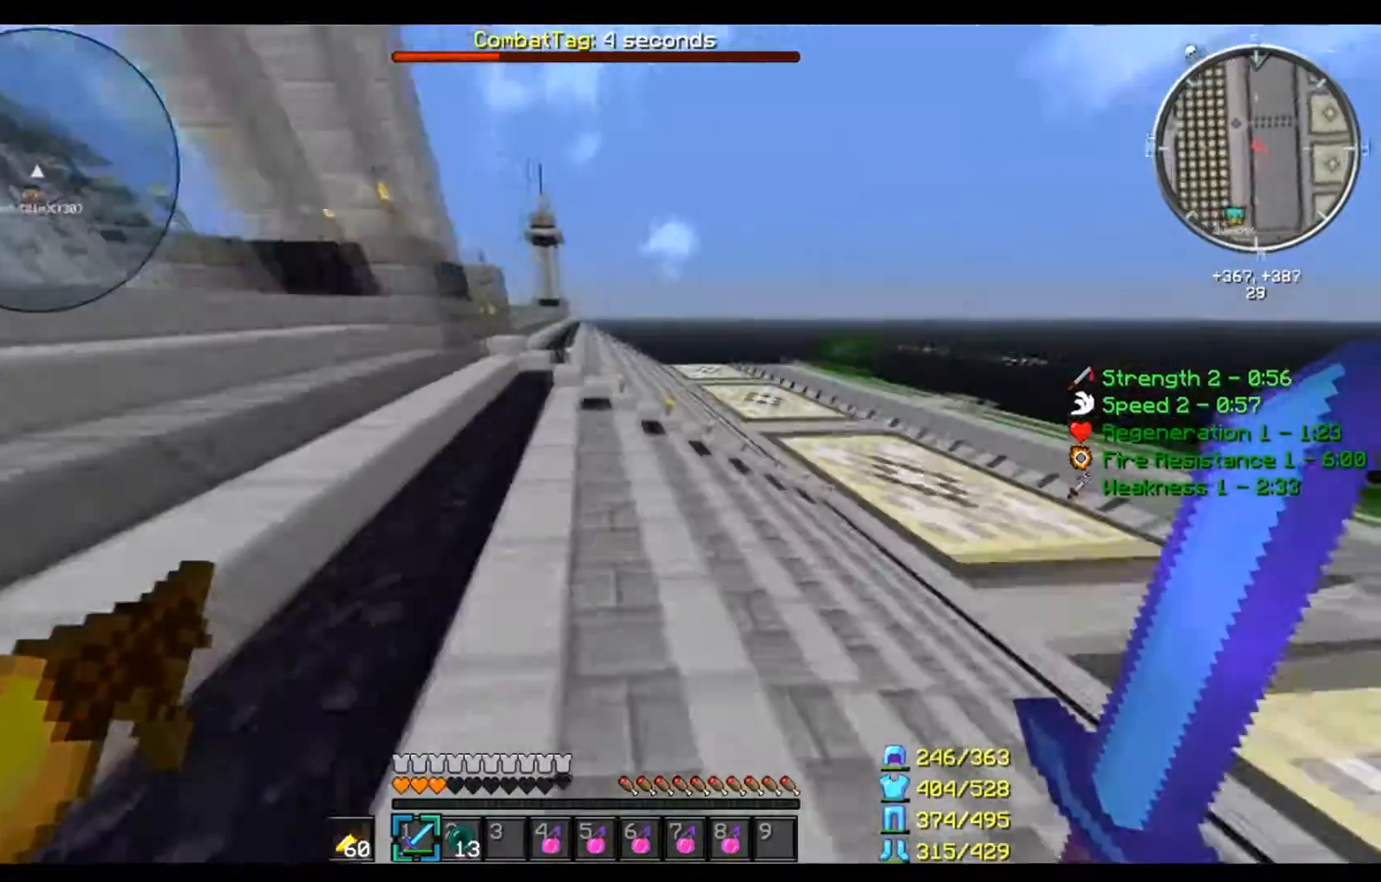
{"keys": ["w"], "mouse": ["right"], "events": [[233, "a", "up"], [334, "d", "down"], [467, "d", "up"]]}
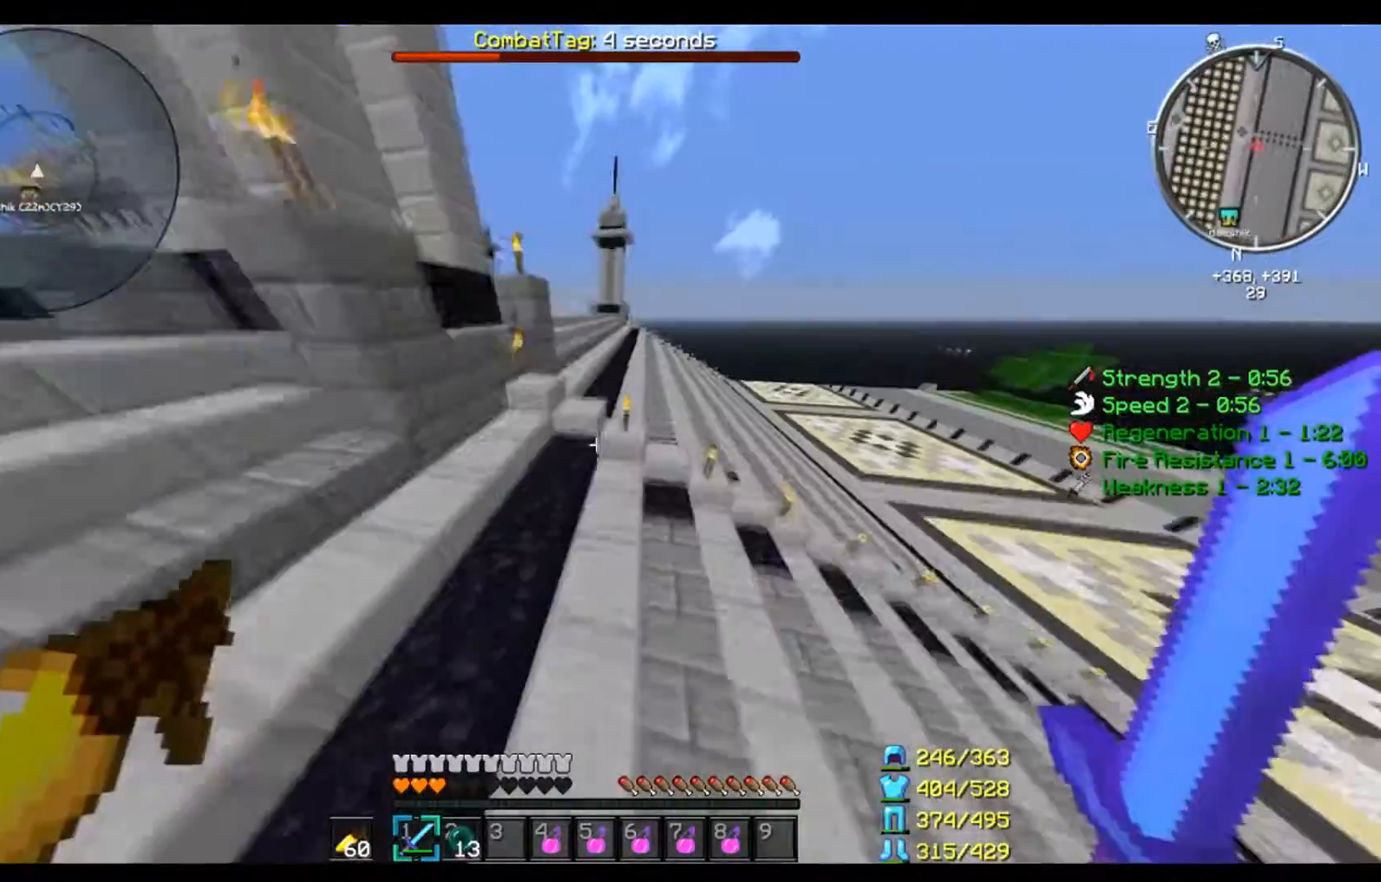
{"keys": ["a", "w"], "mouse": ["right"], "events": [[401, "a", "down"]]}
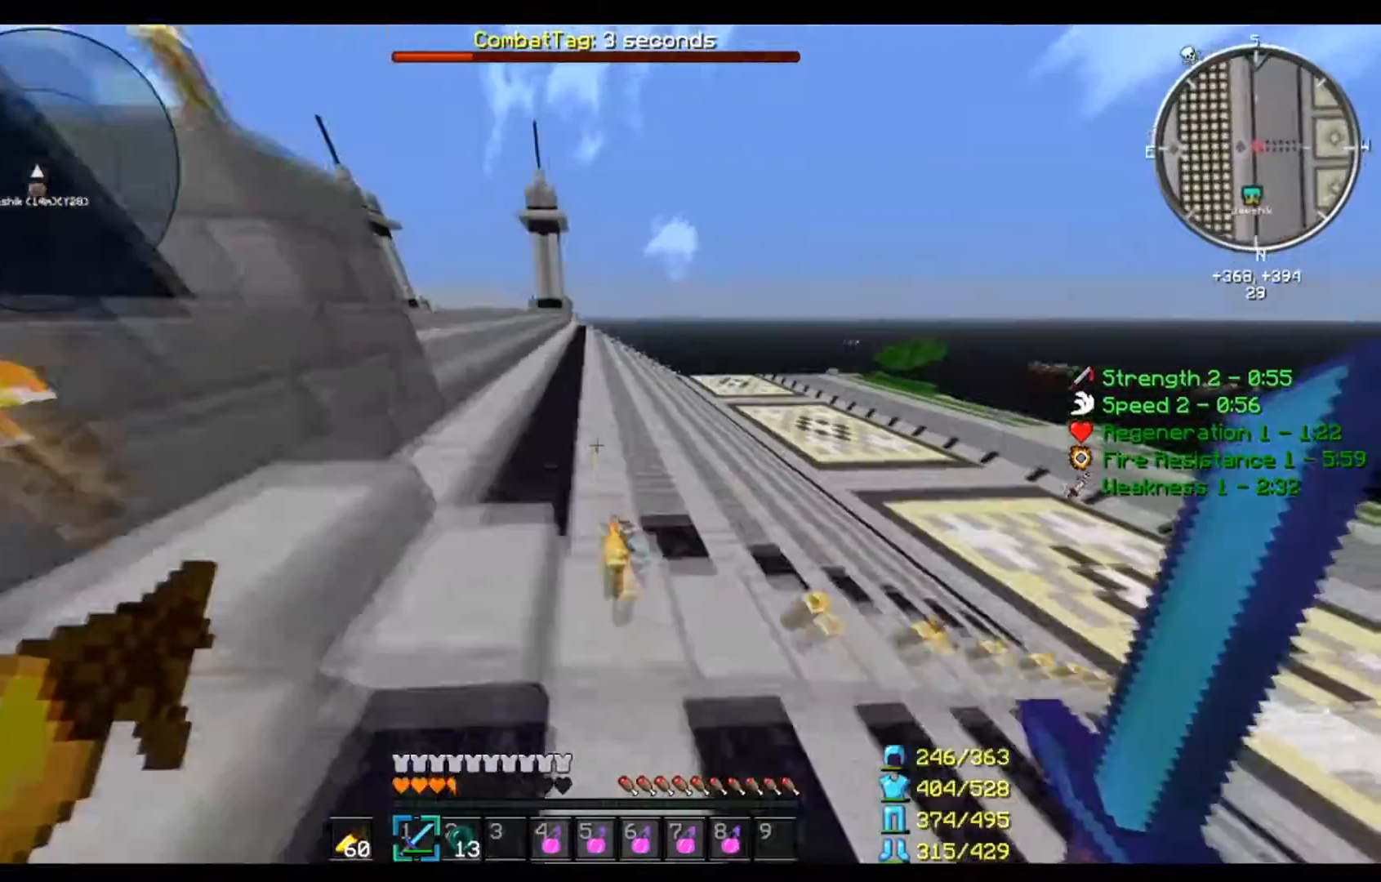
{"keys": ["w"], "mouse": ["right"], "events": [[133, "a", "up"]]}
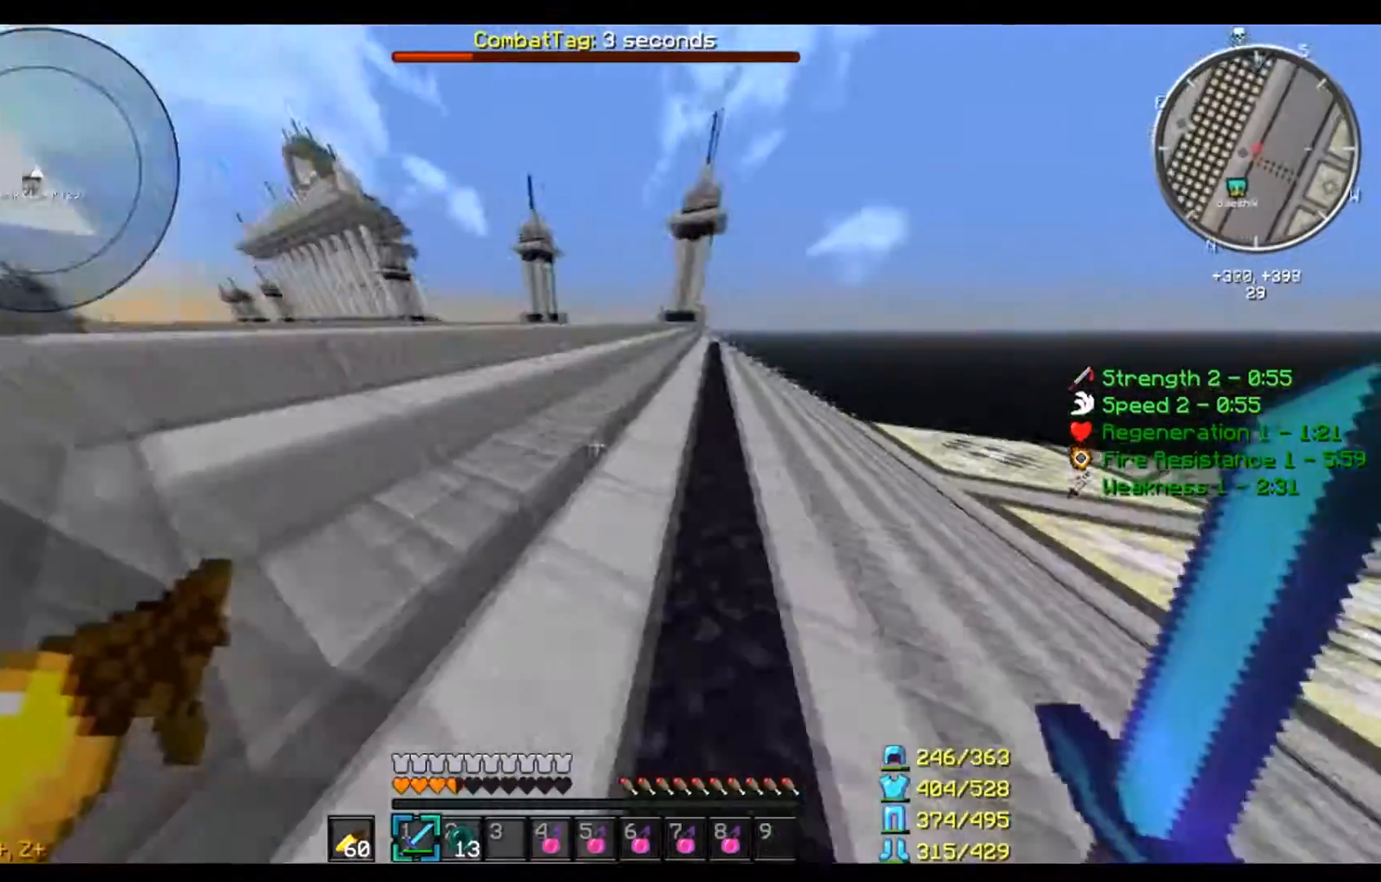
{"keys": ["w"], "mouse": ["right"], "events": []}
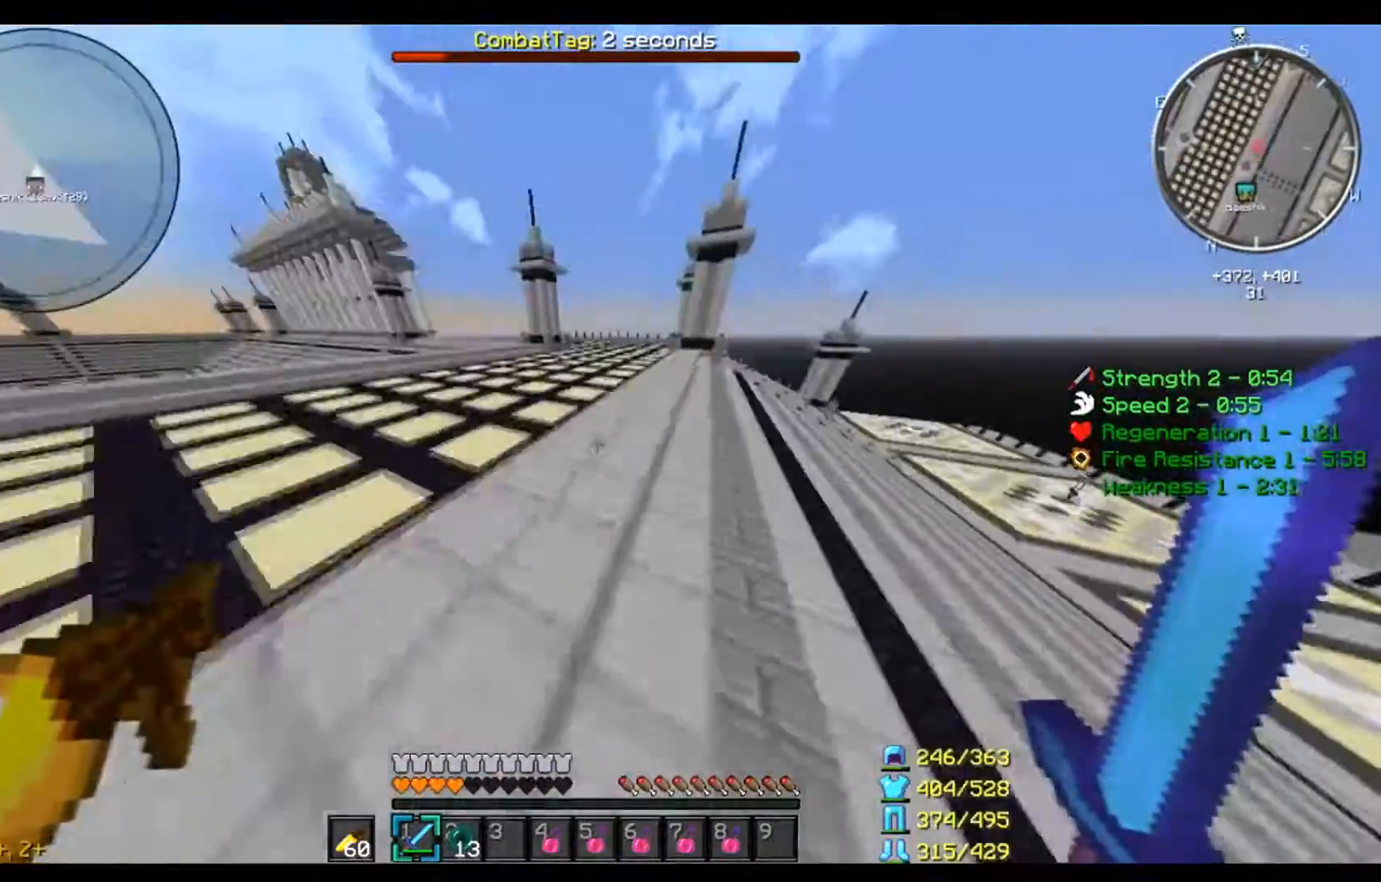
{"keys": ["w"], "mouse": ["right"], "events": []}
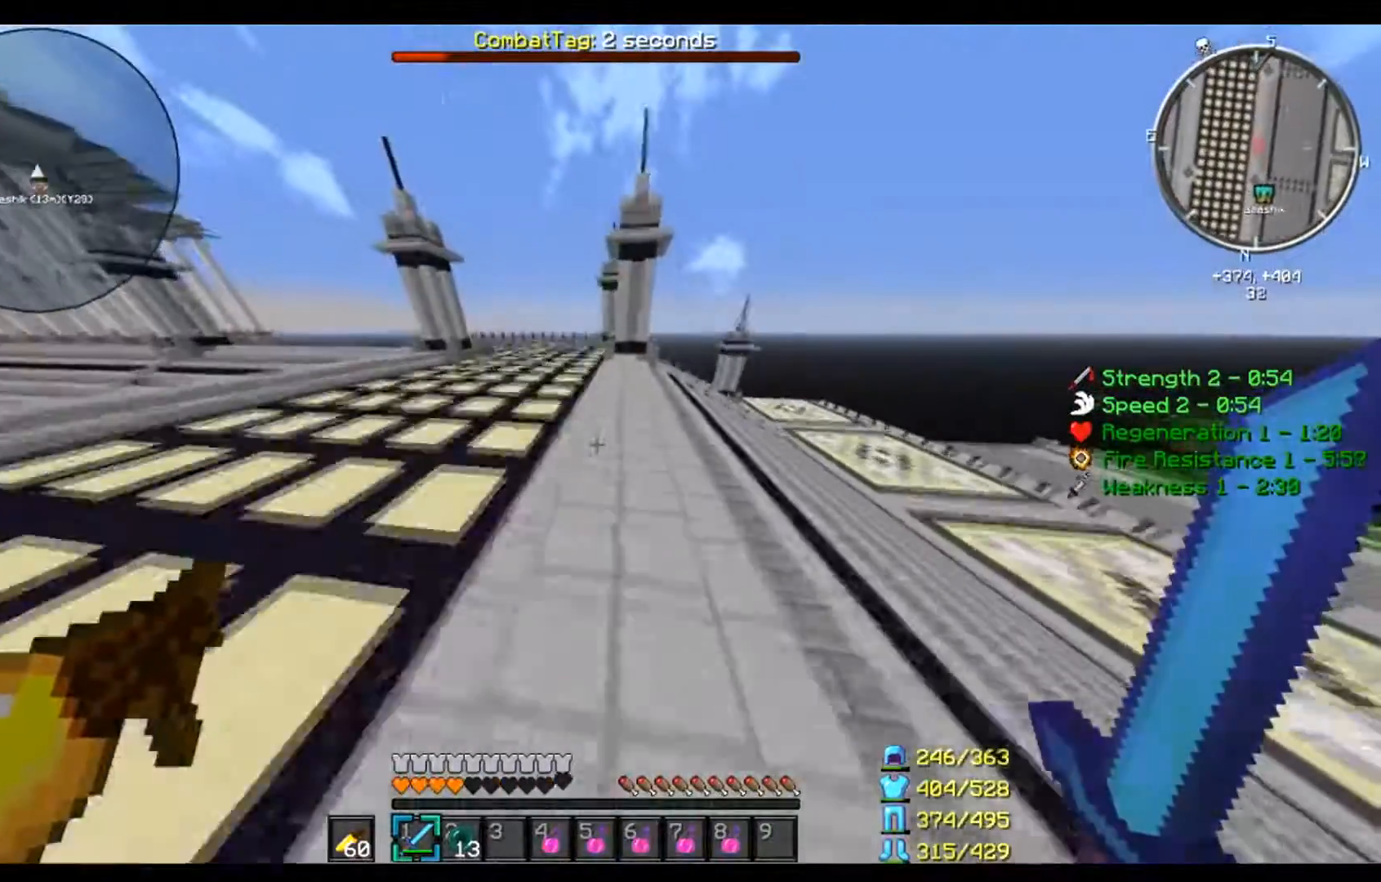
{"keys": ["w"], "mouse": ["right"], "events": [[334, "d", "down"], [434, "d", "up"]]}
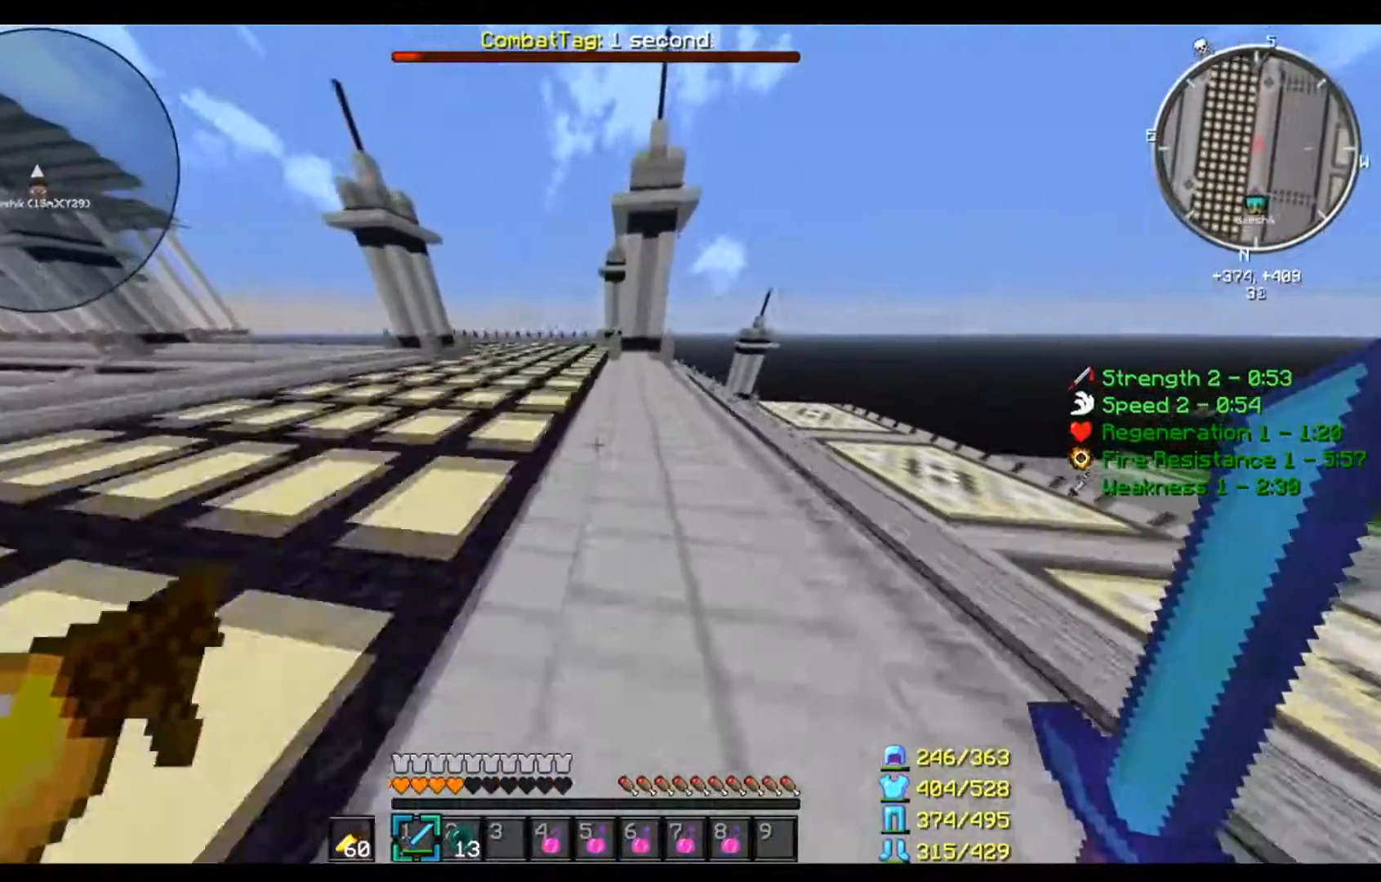
{"keys": ["w"], "mouse": ["right"], "events": []}
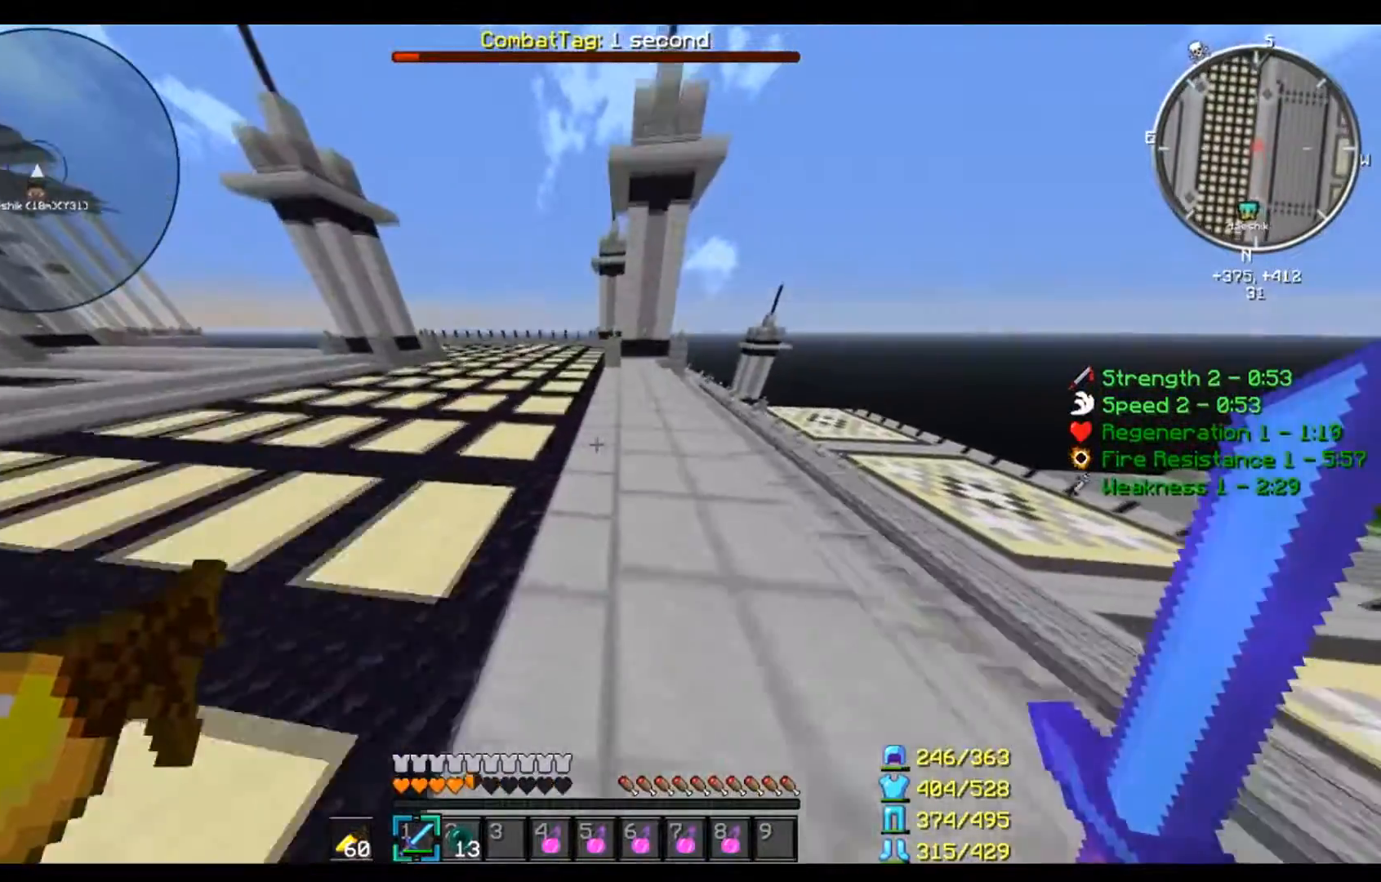
{"keys": ["d", "w"], "mouse": ["right"], "events": [[267, "d", "down"]]}
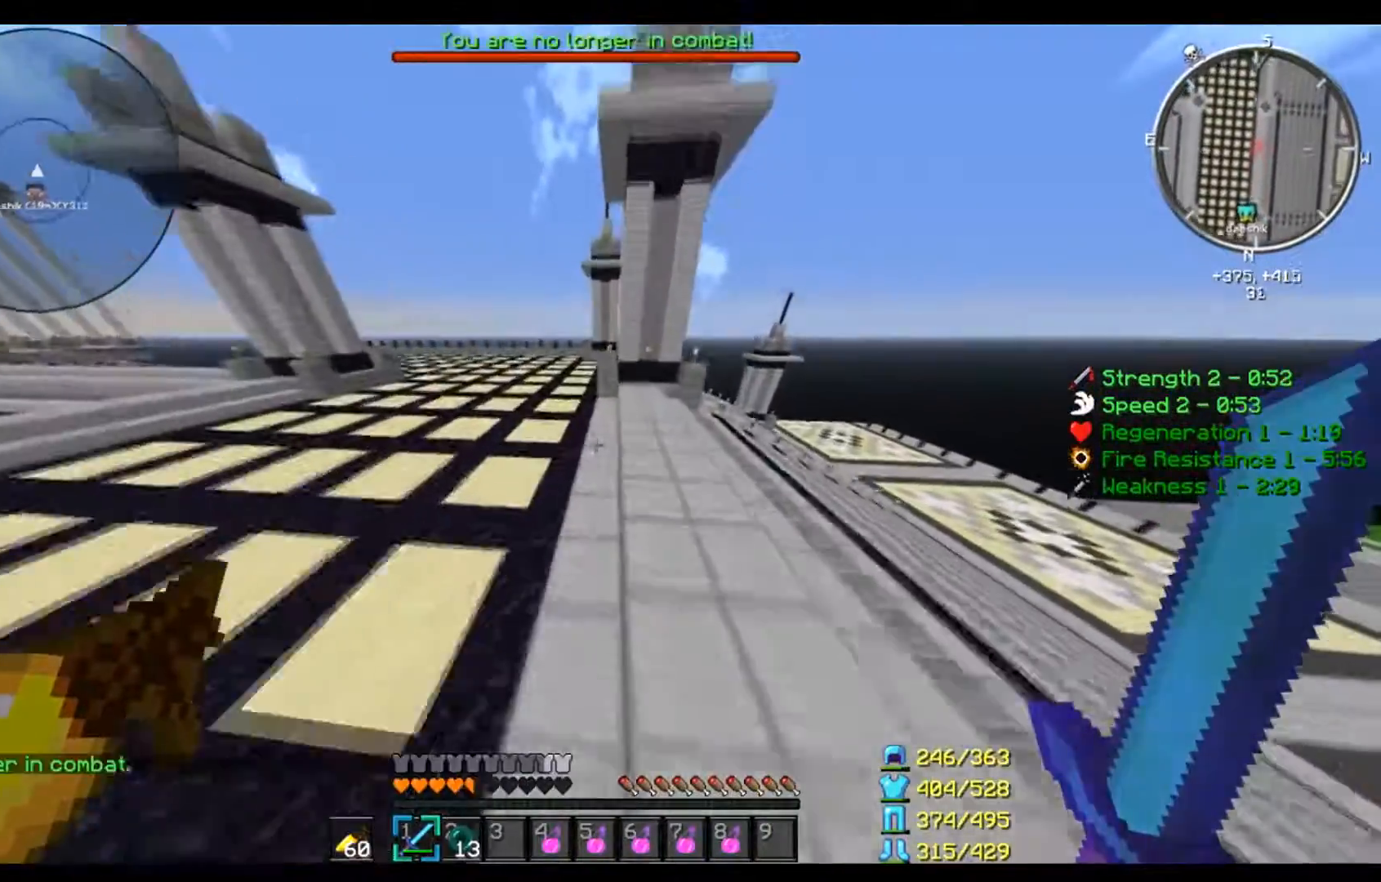
{"keys": ["w"], "mouse": ["right"], "events": [[67, "d", "up"]]}
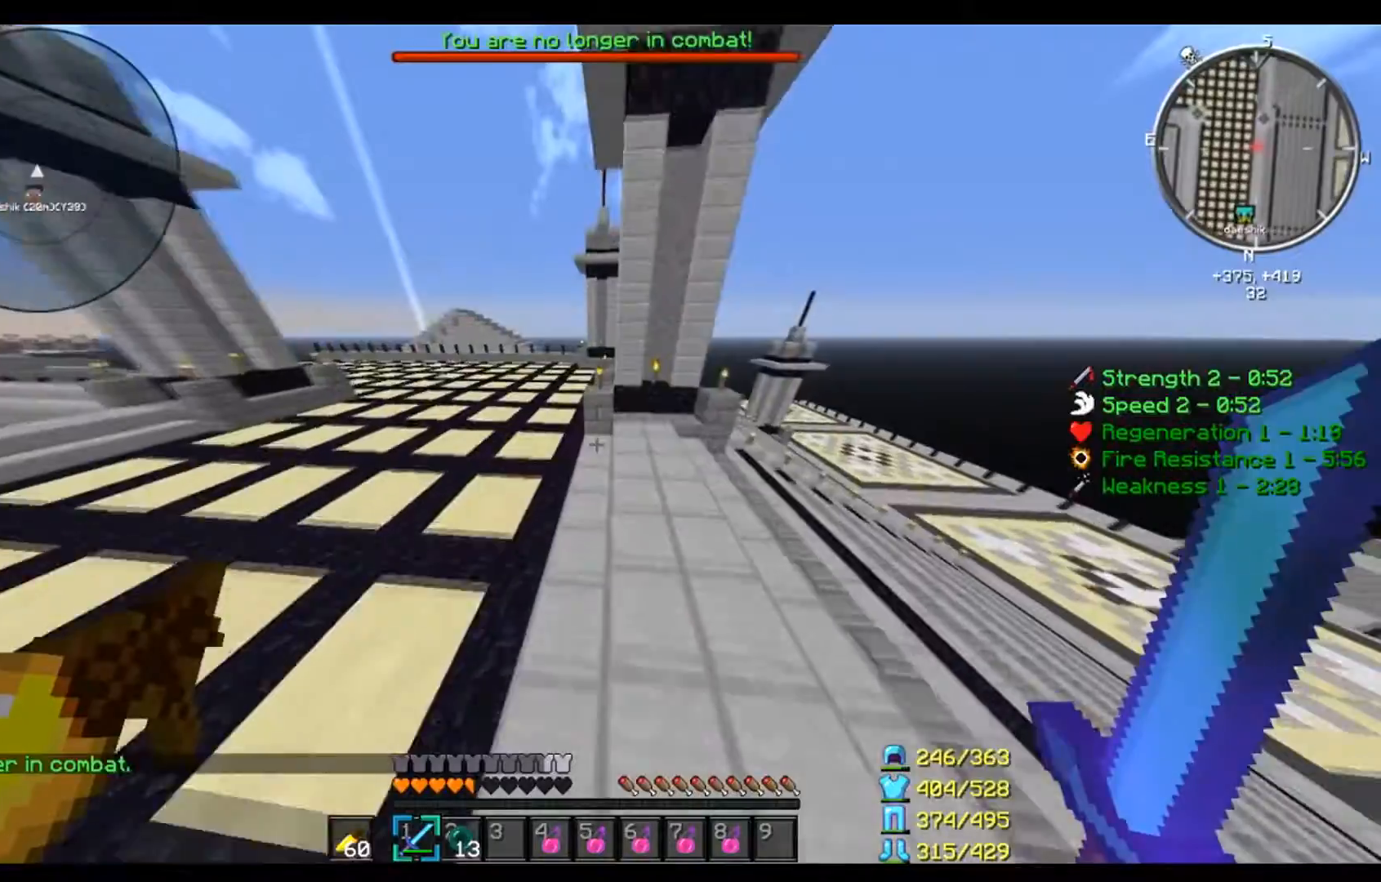
{"keys": ["w"], "mouse": ["right"], "events": [[67, "d", "down"], [300, "d", "up"]]}
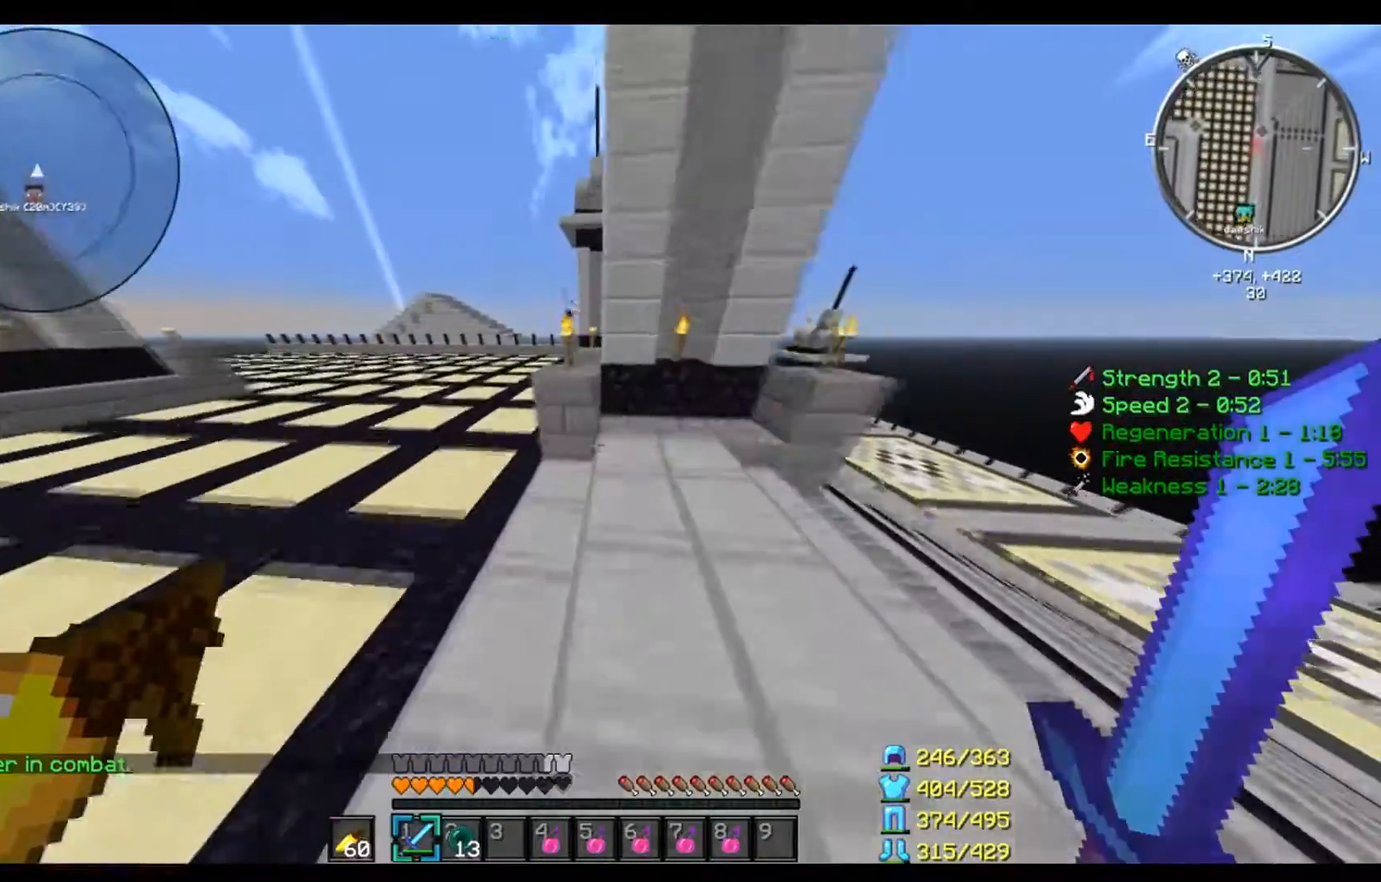
{"keys": ["w"], "mouse": ["right"], "events": [[200, "a", "down"], [467, "a", "up"]]}
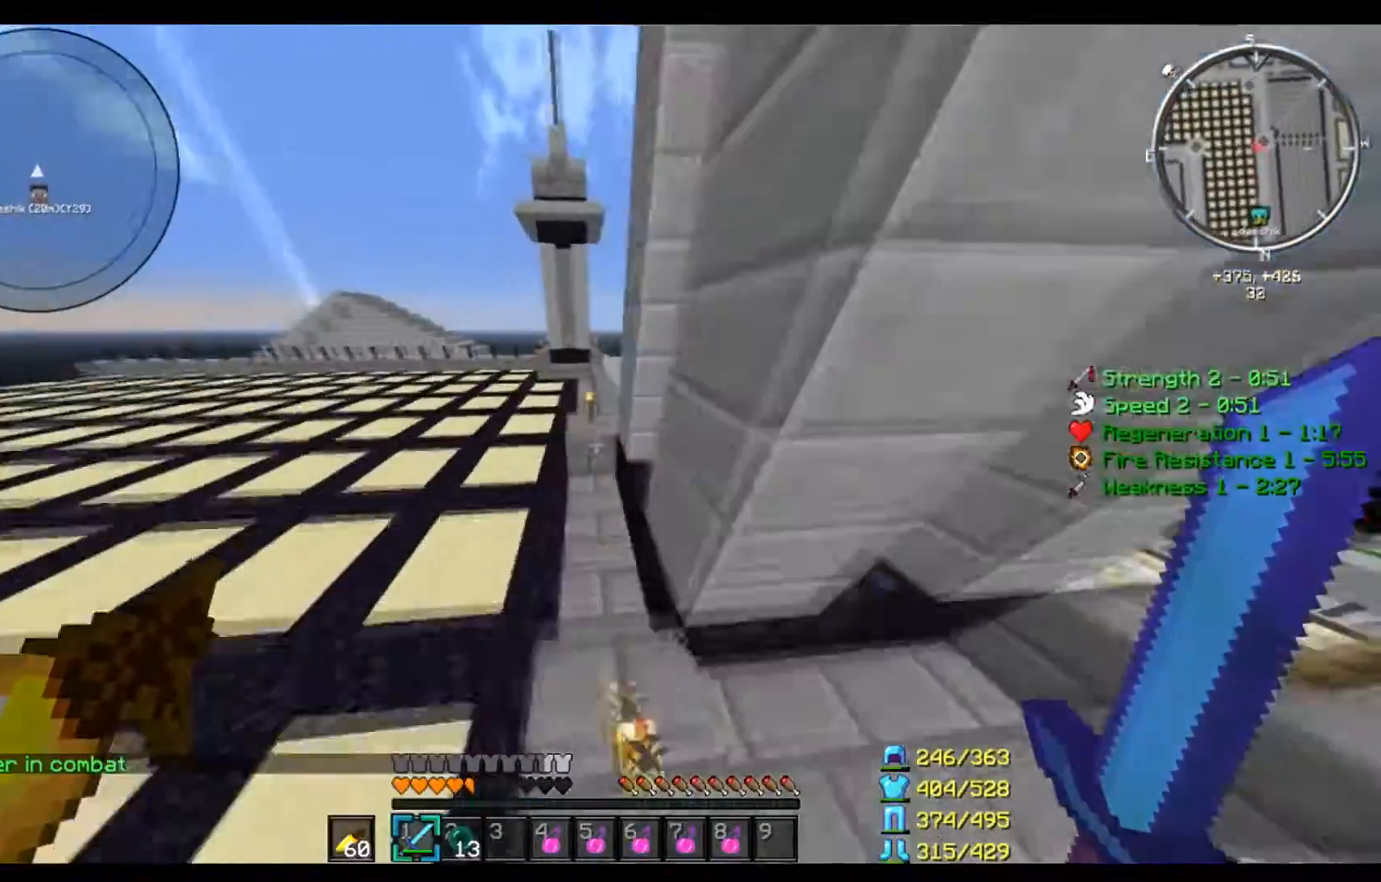
{"keys": ["w"], "mouse": ["right"], "events": []}
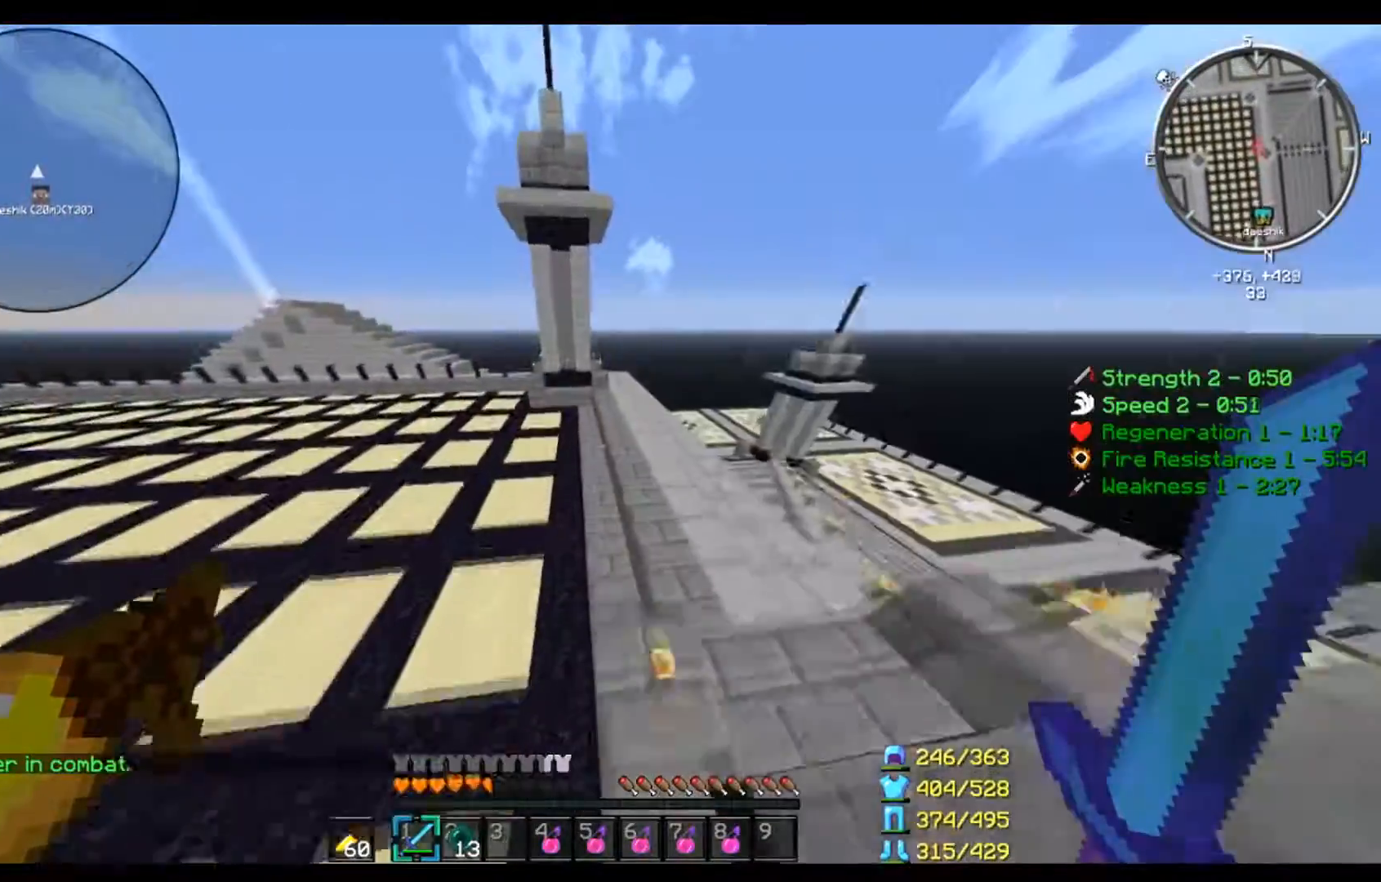
{"keys": ["w"], "mouse": ["right"], "events": [[100, "d", "down"], [367, "d", "up"]]}
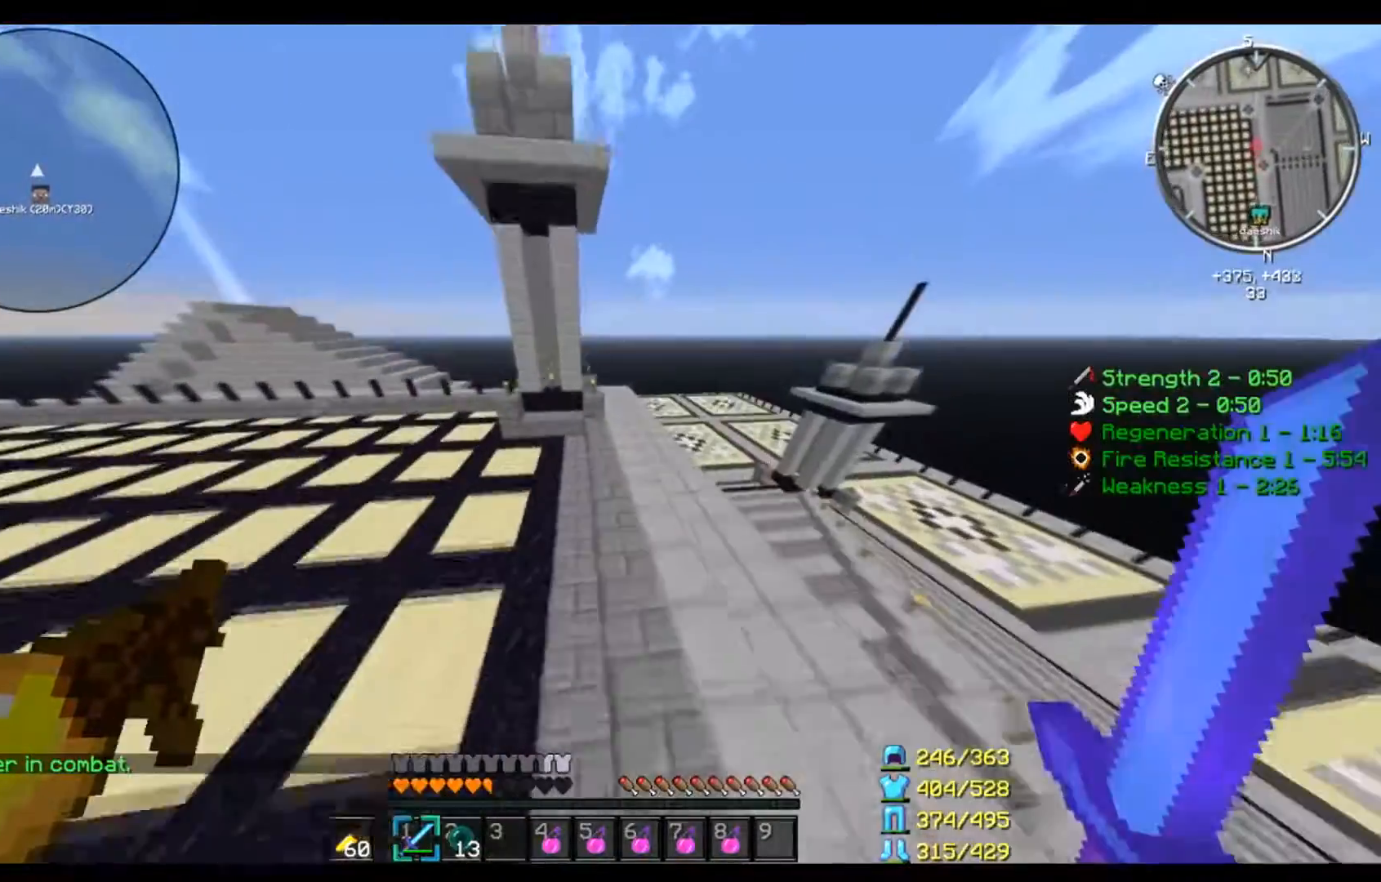
{"keys": ["d", "w"], "mouse": ["right"], "events": [[367, "d", "down"]]}
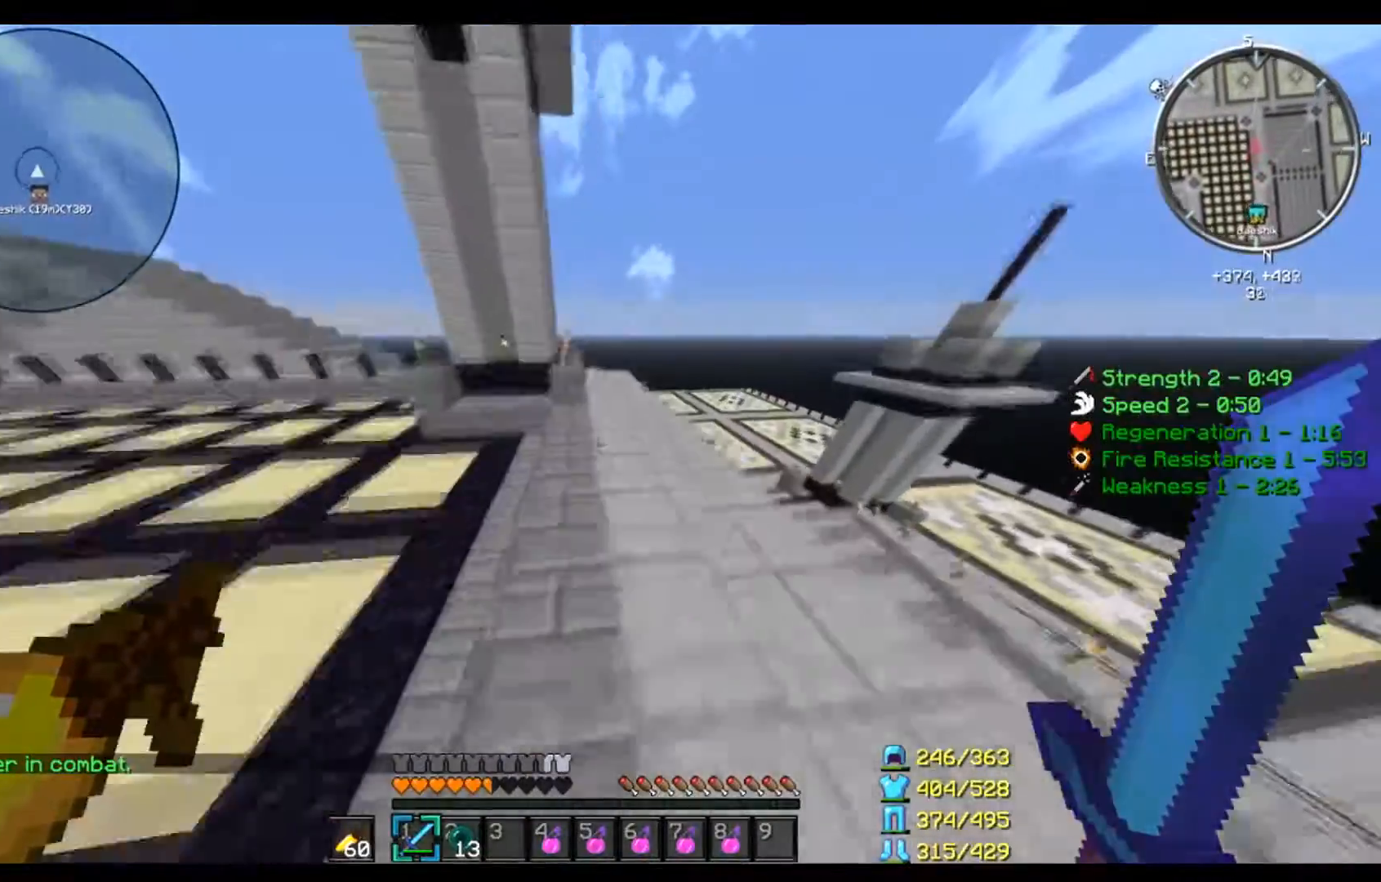
{"keys": ["w"], "mouse": ["right"], "events": [[66, "d", "up"]]}
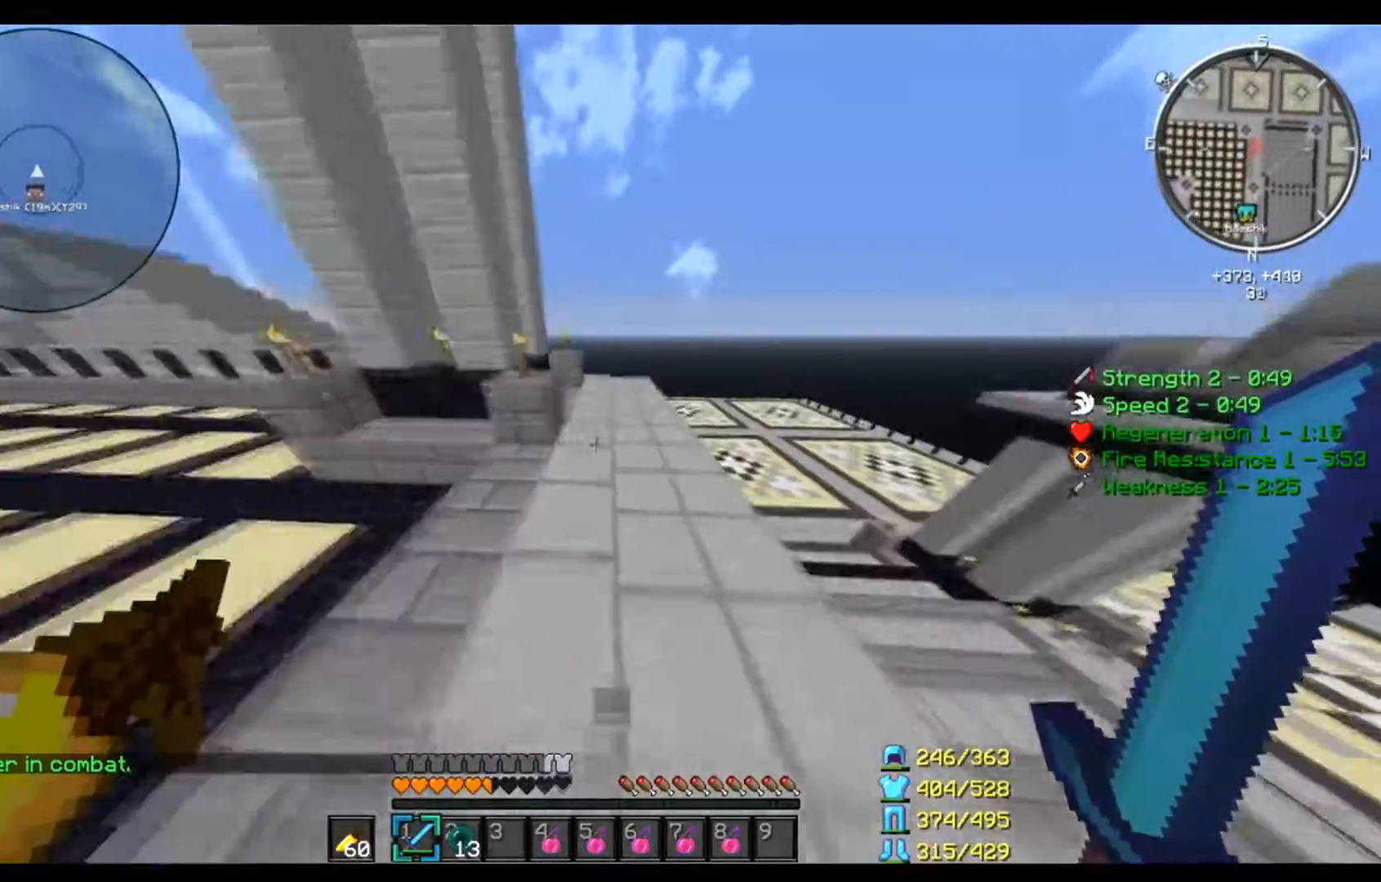
{"keys": ["d", "w"], "mouse": ["right"], "events": [[400, "d", "down"]]}
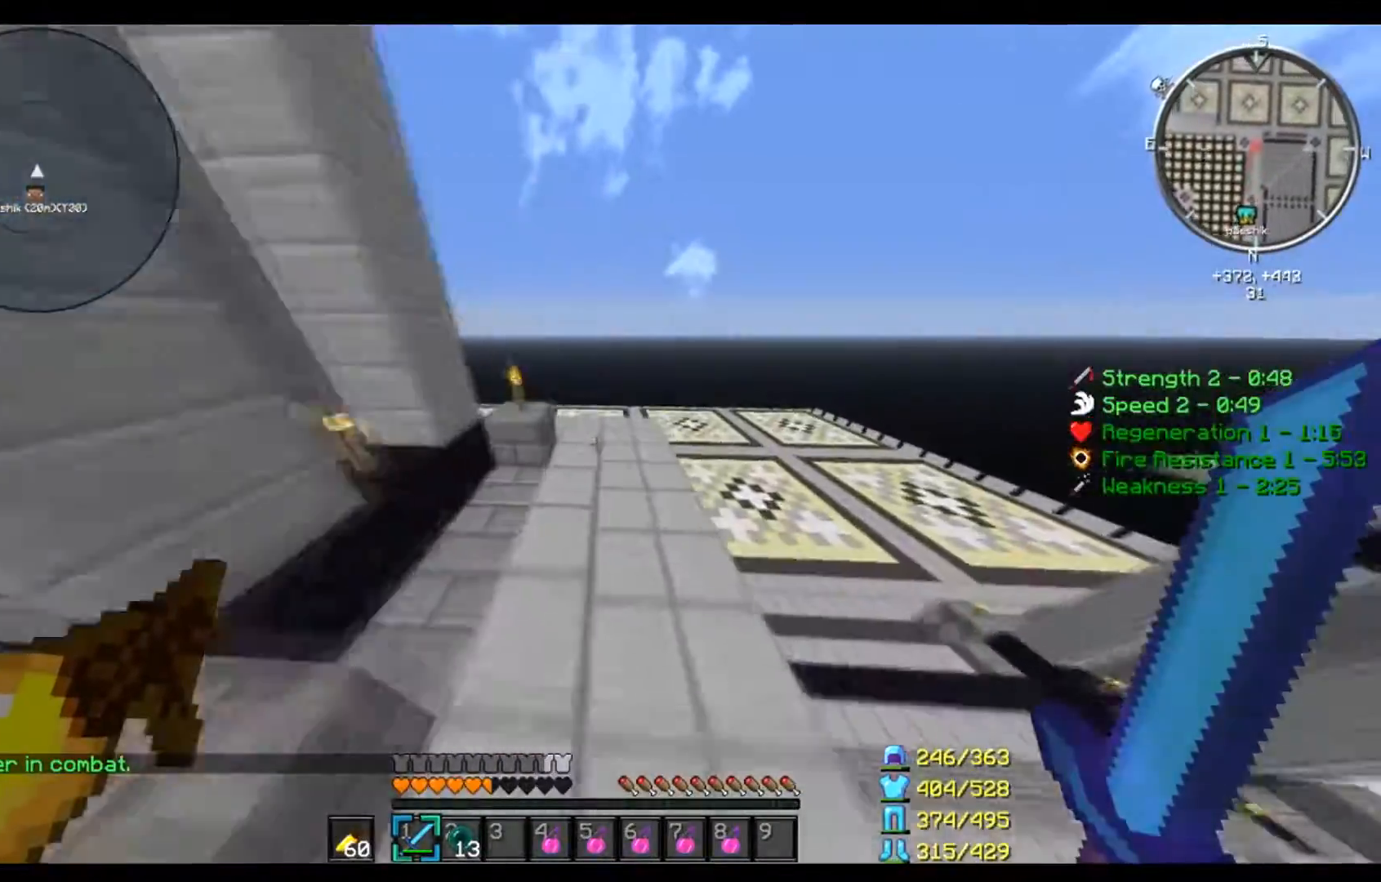
{"keys": ["a", "w"], "mouse": ["right"], "events": [[200, "d", "up"], [300, "a", "down"]]}
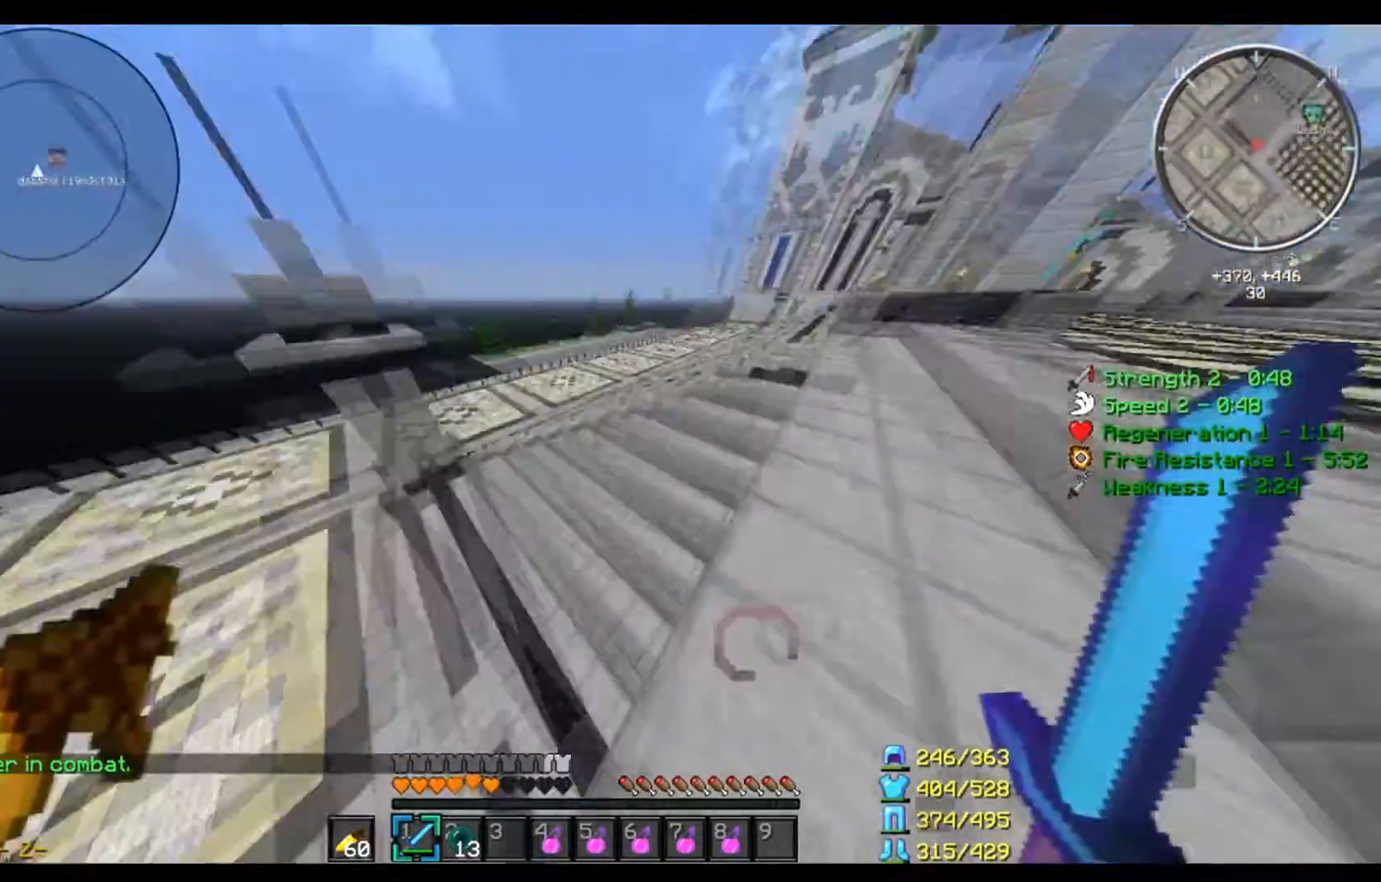
{"keys": ["a", "w"], "mouse": ["right"], "events": [[367, "a", "up"], [400, "a", "down"]]}
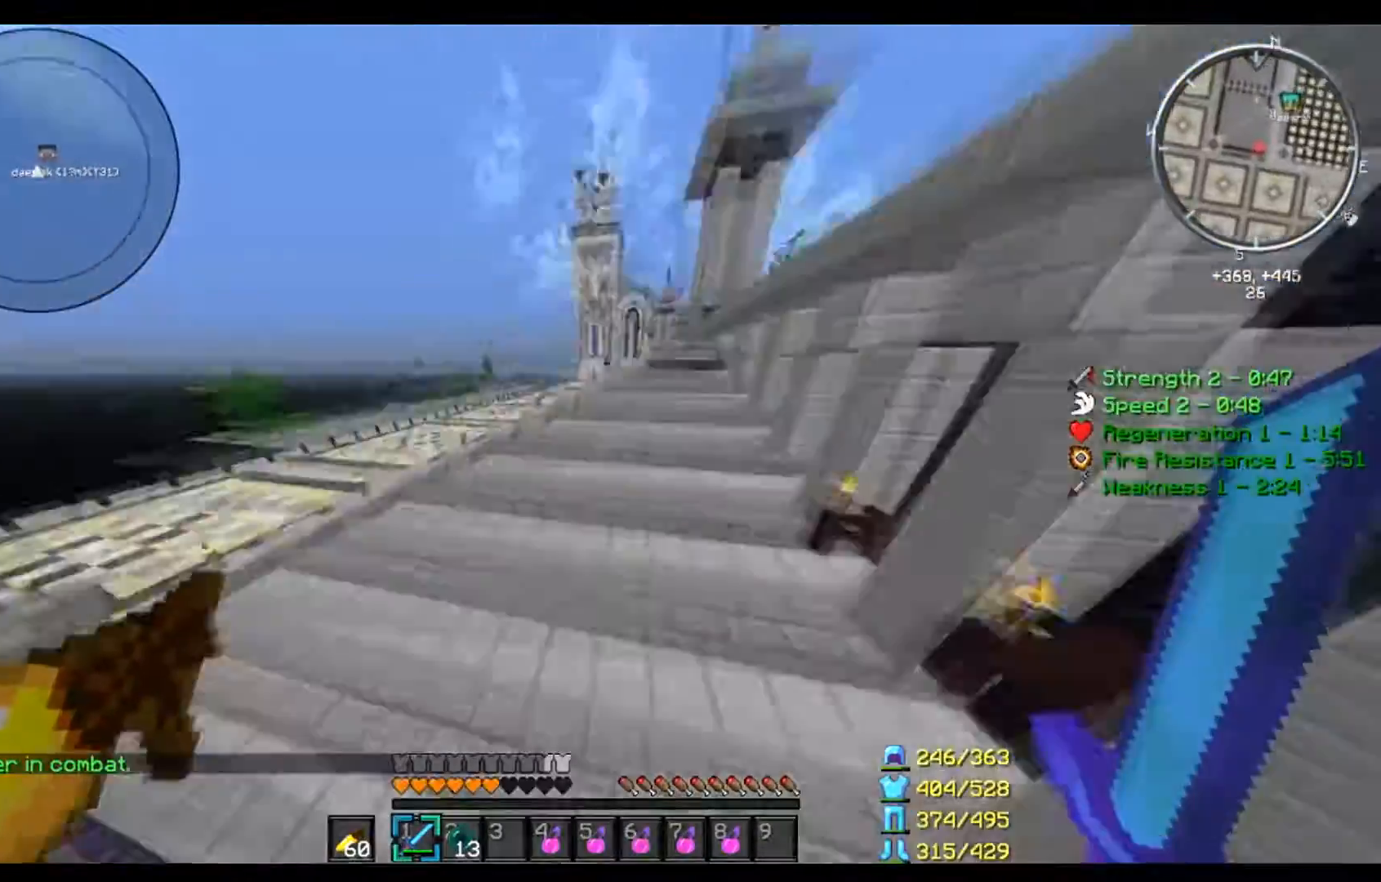
{"keys": ["a", "s"], "mouse": ["left", "right"], "events": [[367, "mouse_left", "down"], [367, "w", "up"], [467, "s", "down"]]}
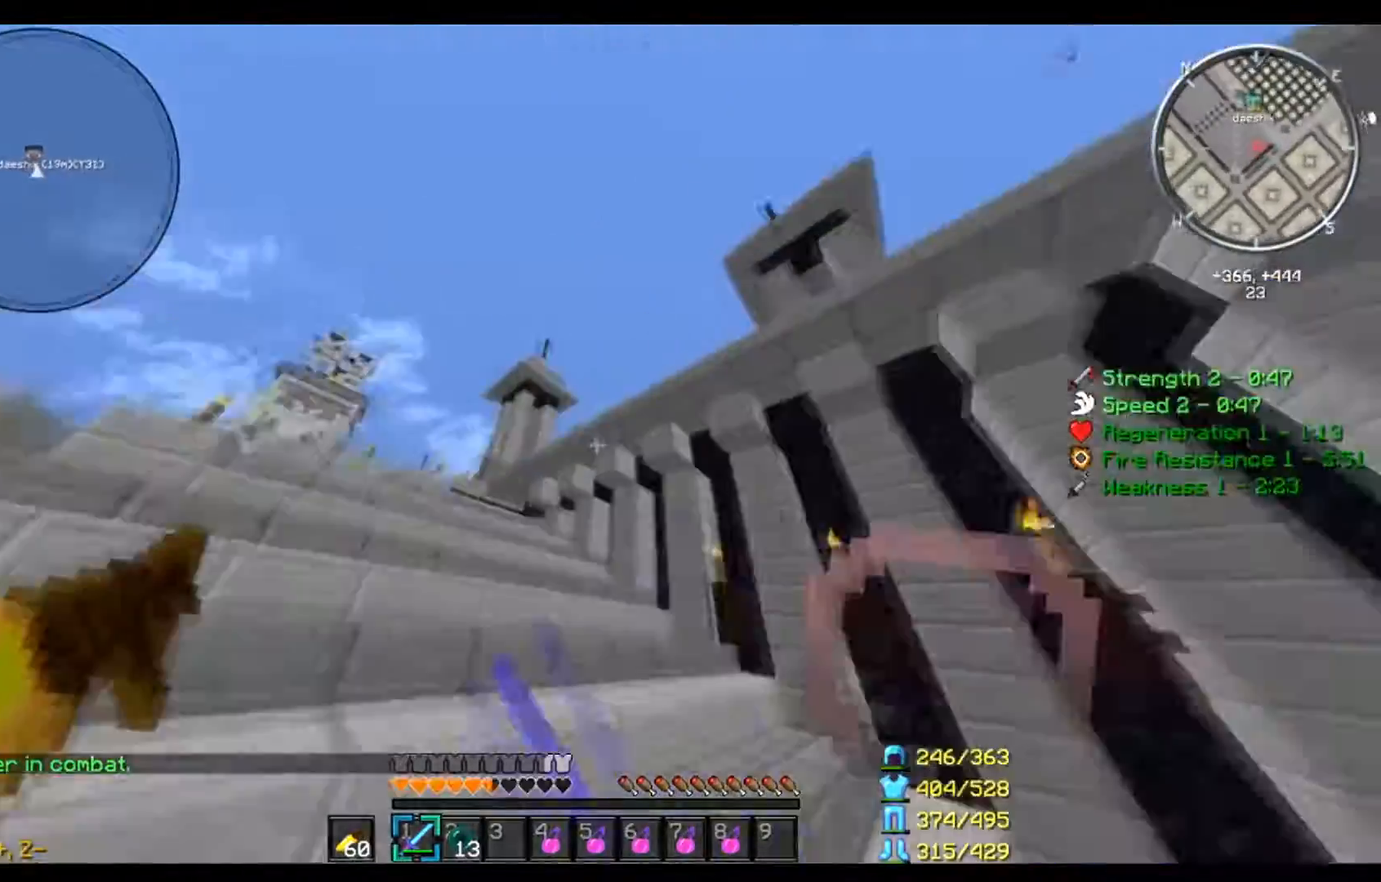
{"keys": ["d", "w"], "mouse": ["left", "right"], "events": [[167, "d", "down"], [234, "a", "up"], [300, "s", "up"], [400, "w", "down"]]}
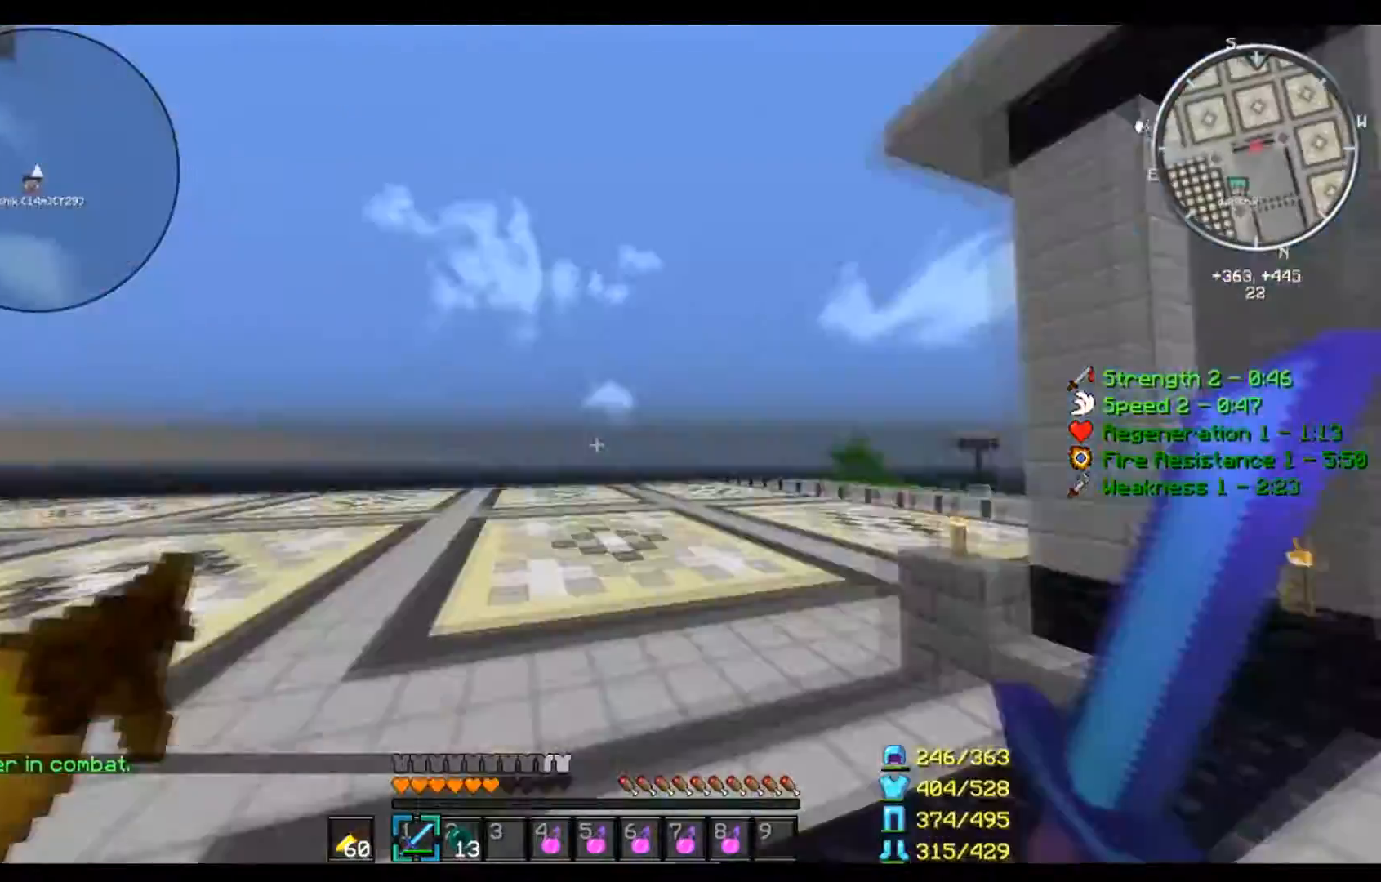
{"keys": ["w"], "mouse": ["left", "right"], "events": [[100, "d", "up"]]}
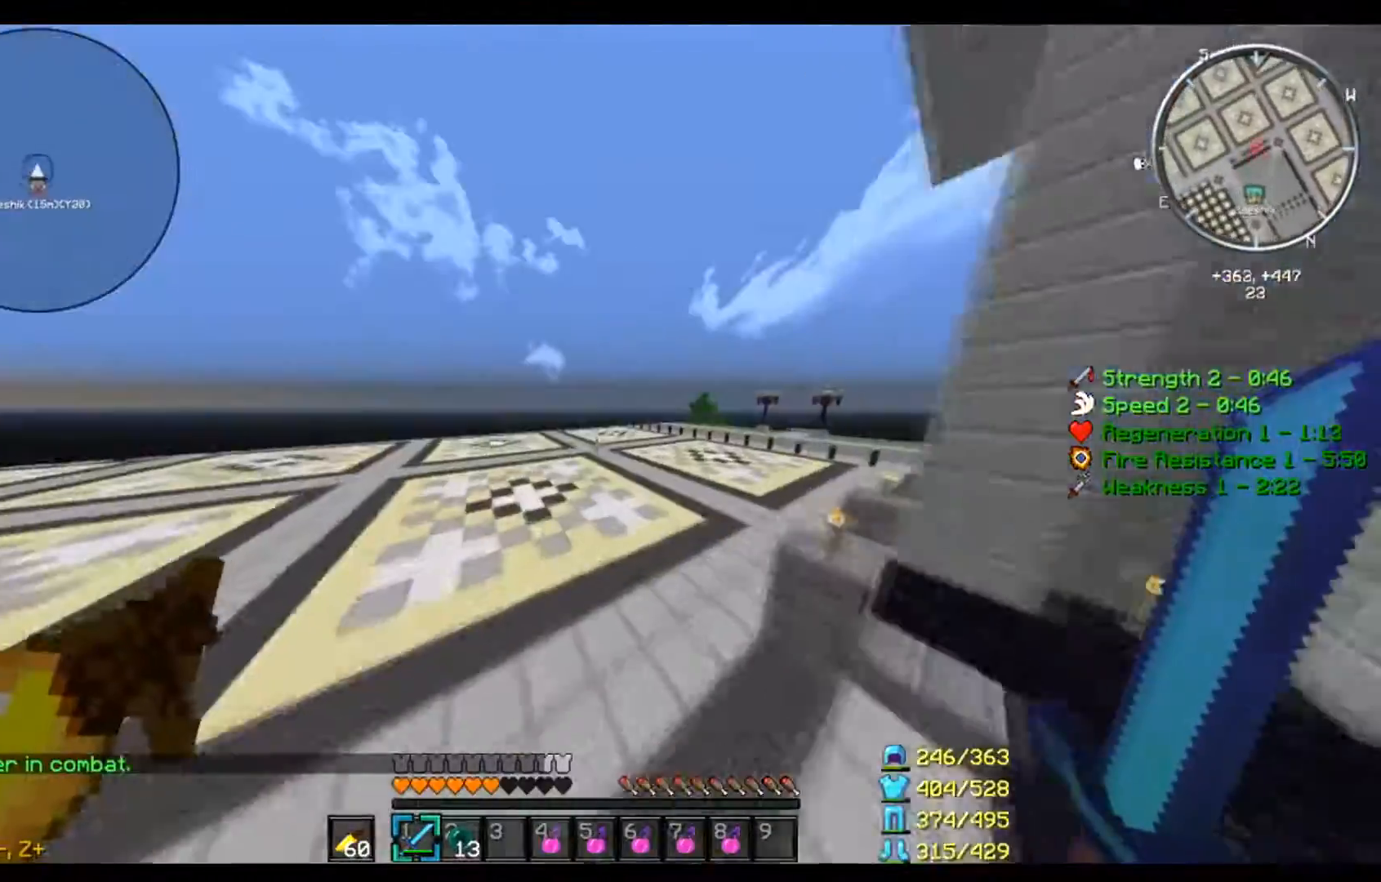
{"keys": ["w"], "mouse": ["left", "right"], "events": []}
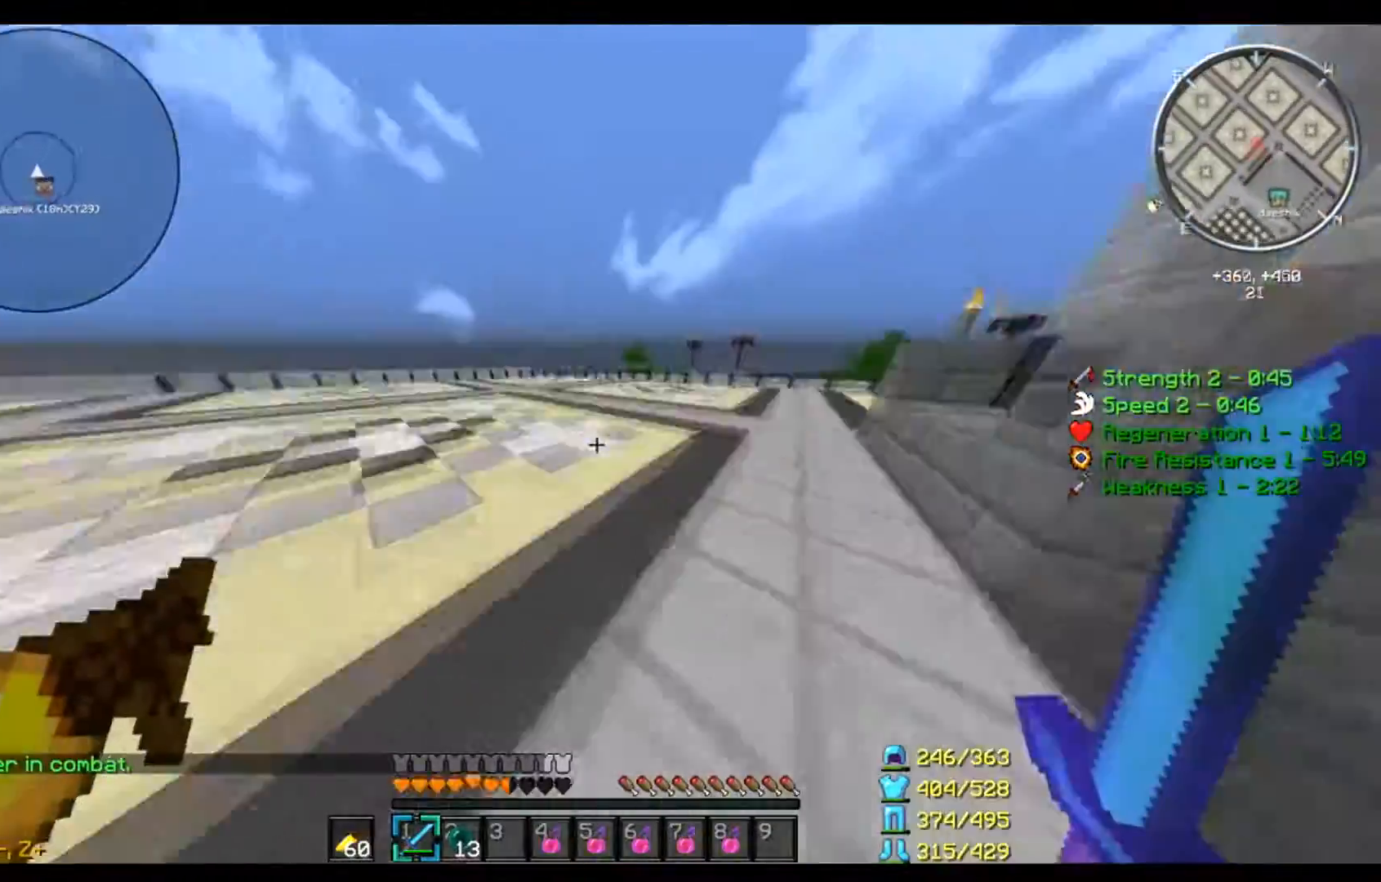
{"keys": ["d", "w"], "mouse": ["left", "right"], "events": [[66, "d", "down"]]}
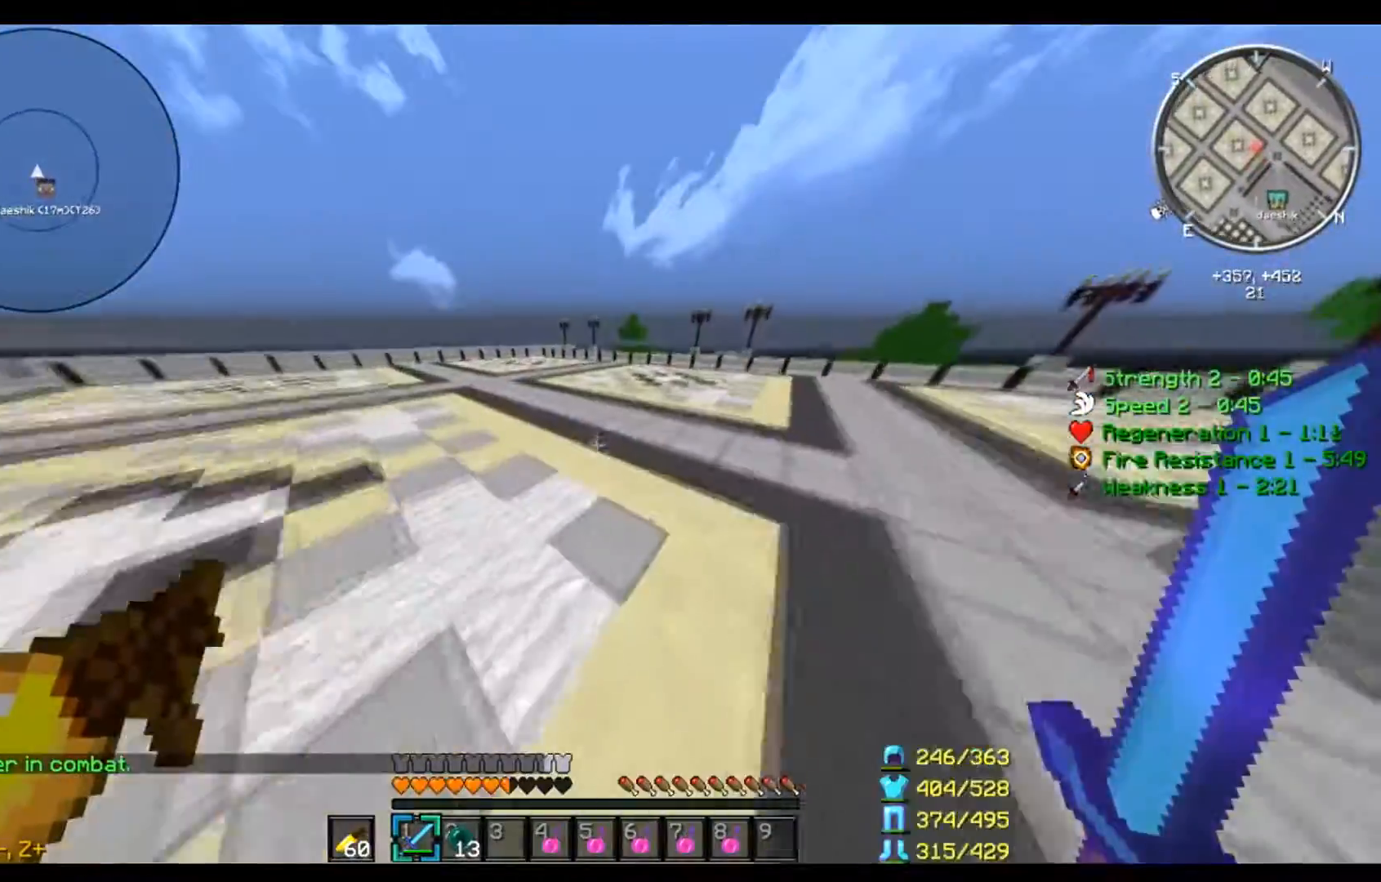
{"keys": ["d", "w"], "mouse": ["left", "right"], "events": []}
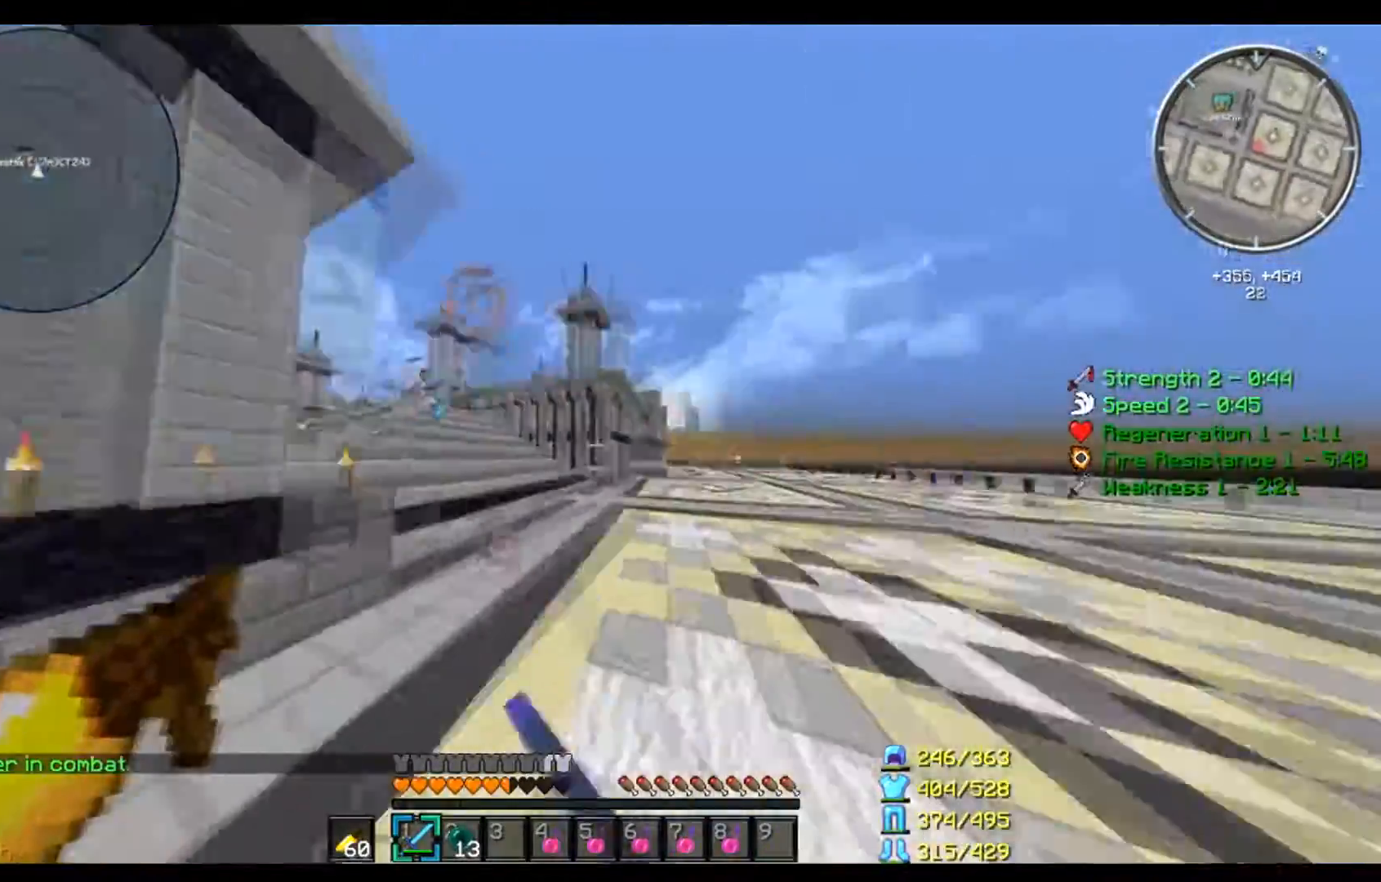
{"keys": ["d", "w"], "mouse": ["right"], "events": [[200, "mouse_left", "up"]]}
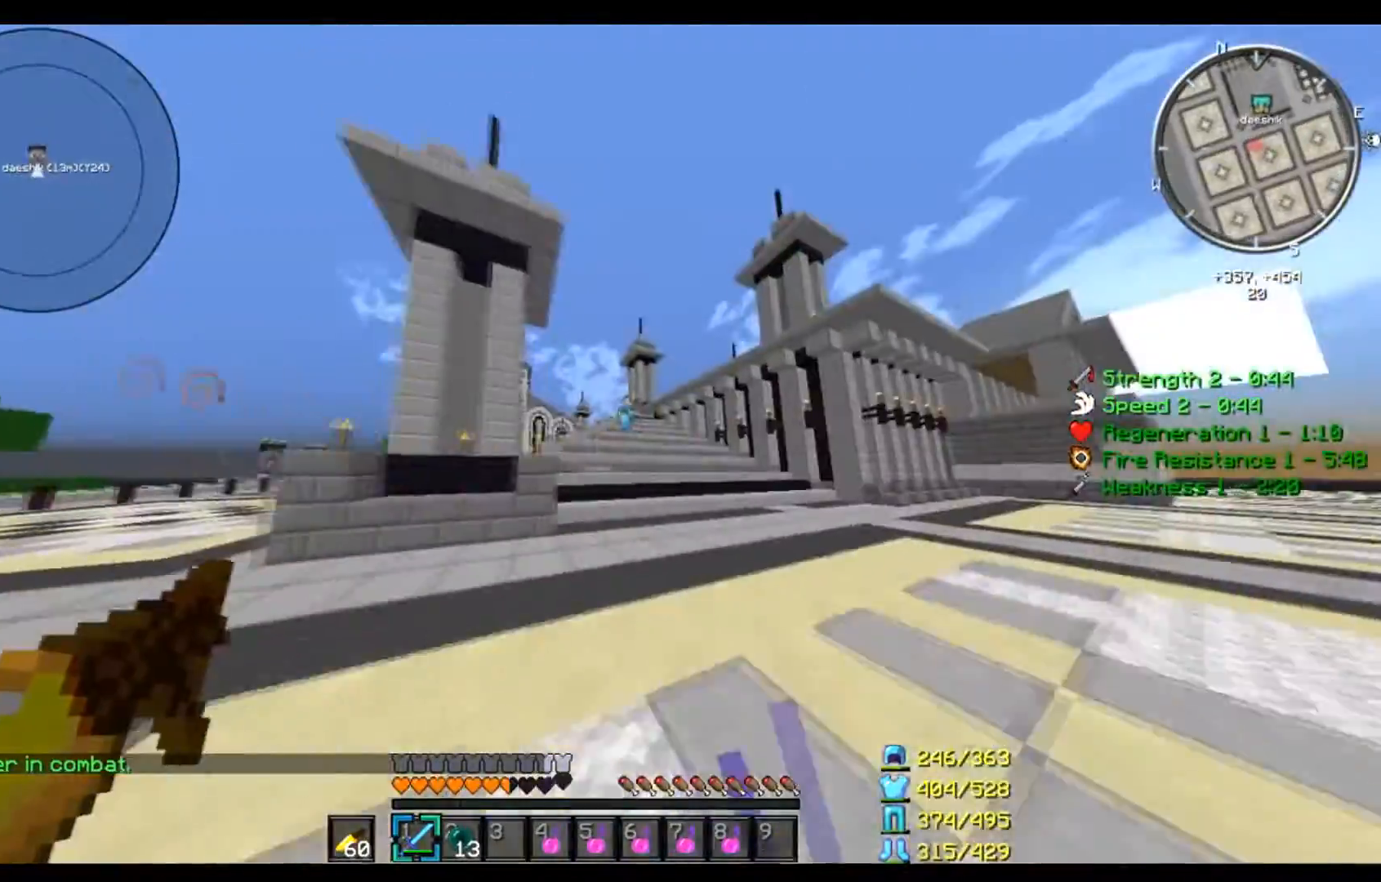
{"keys": ["d", "w"], "mouse": ["left", "right"], "events": [[100, "mouse_left", "down"]]}
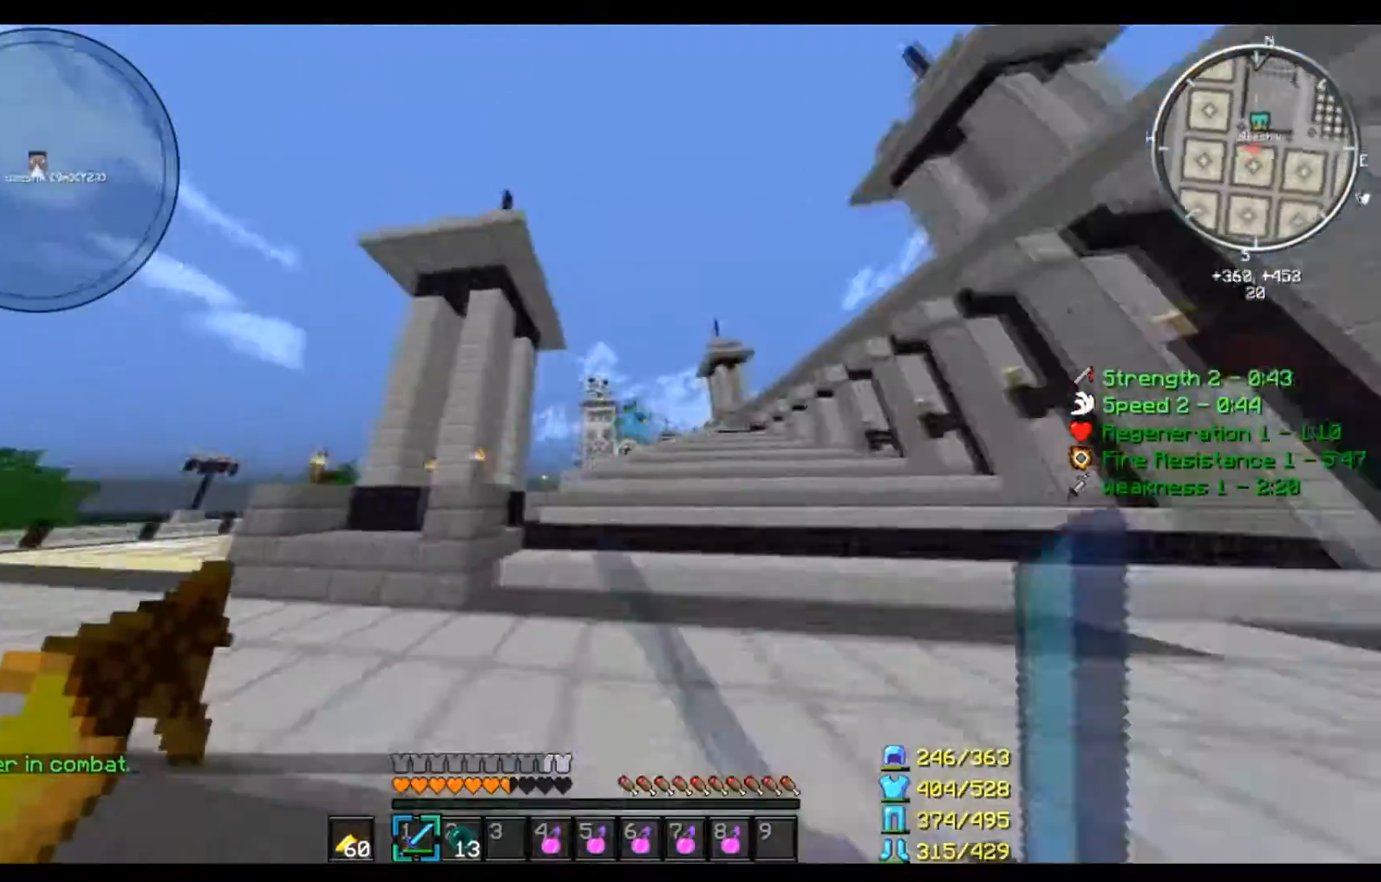
{"keys": ["d", "w"], "mouse": ["left", "right"], "events": [[233, "mouse_left", "up"], [300, "mouse_left", "down"]]}
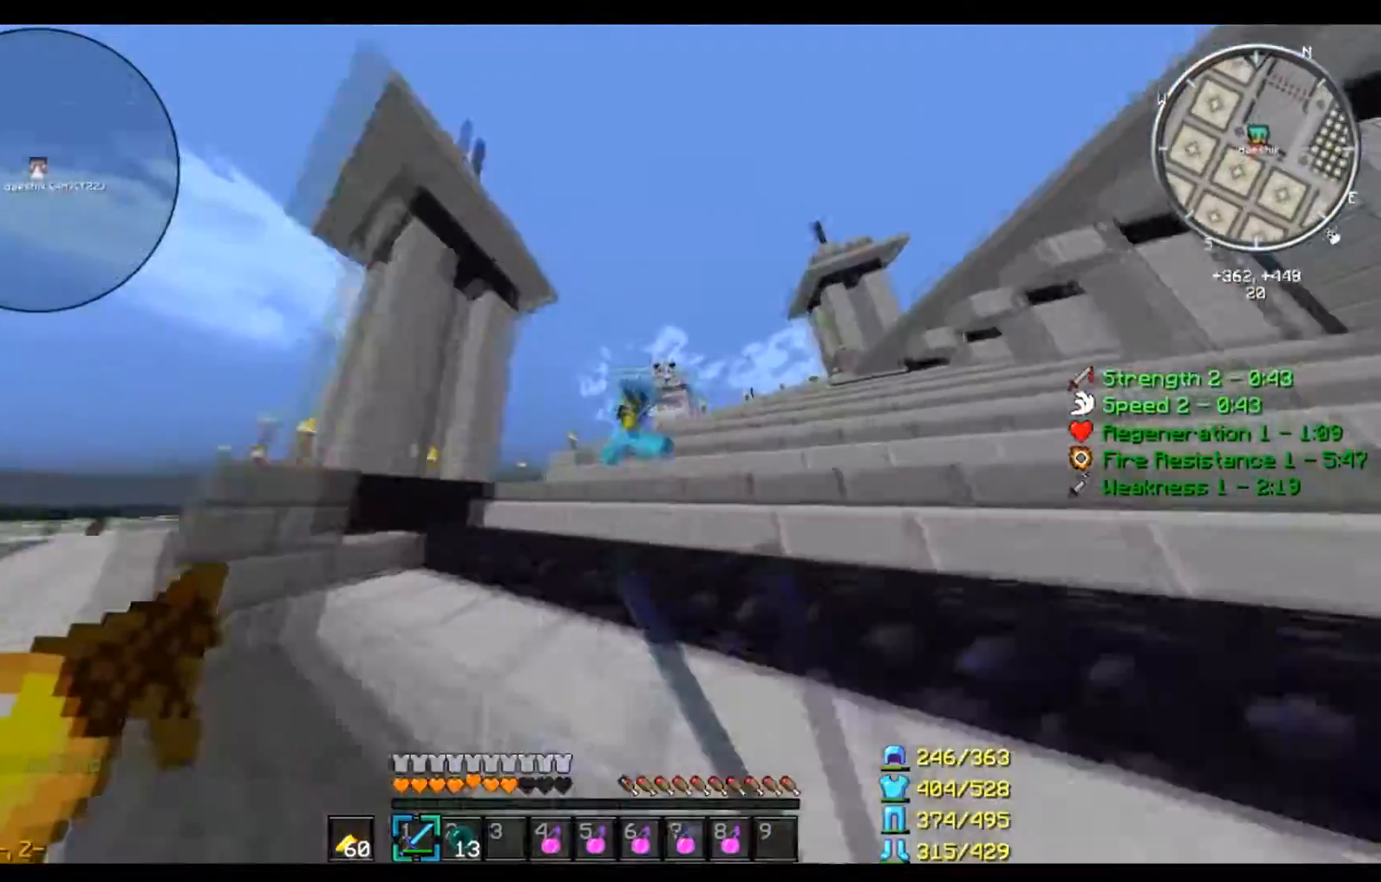
{"keys": ["a"], "mouse": ["left", "right"], "events": [[100, "d", "up"], [167, "a", "down"], [167, "w", "up"], [267, "s", "down"], [467, "s", "up"]]}
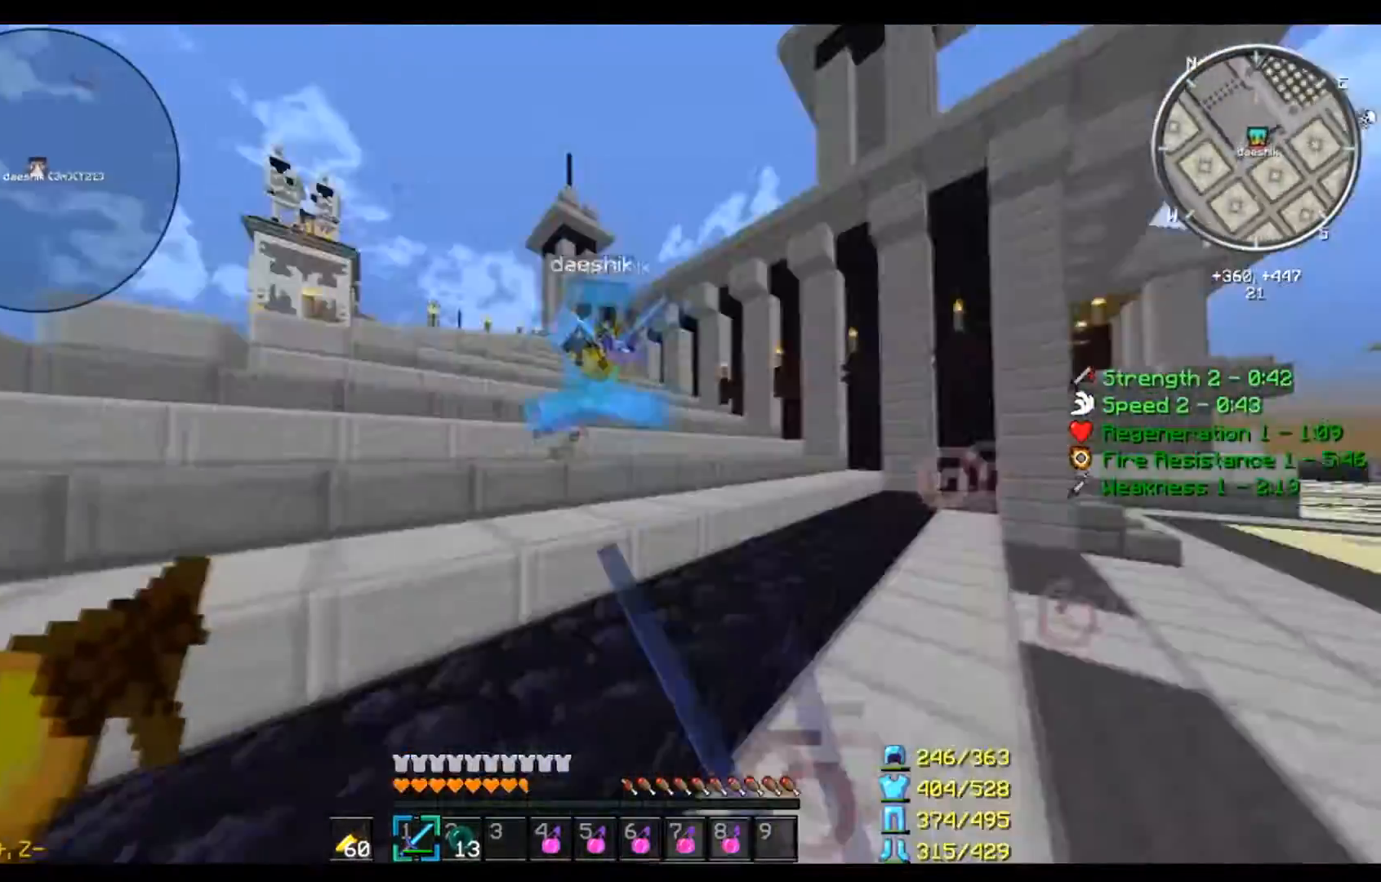
{"keys": ["a", "d", "w"], "mouse": ["left", "right"], "events": [[66, "w", "down"], [433, "d", "down"]]}